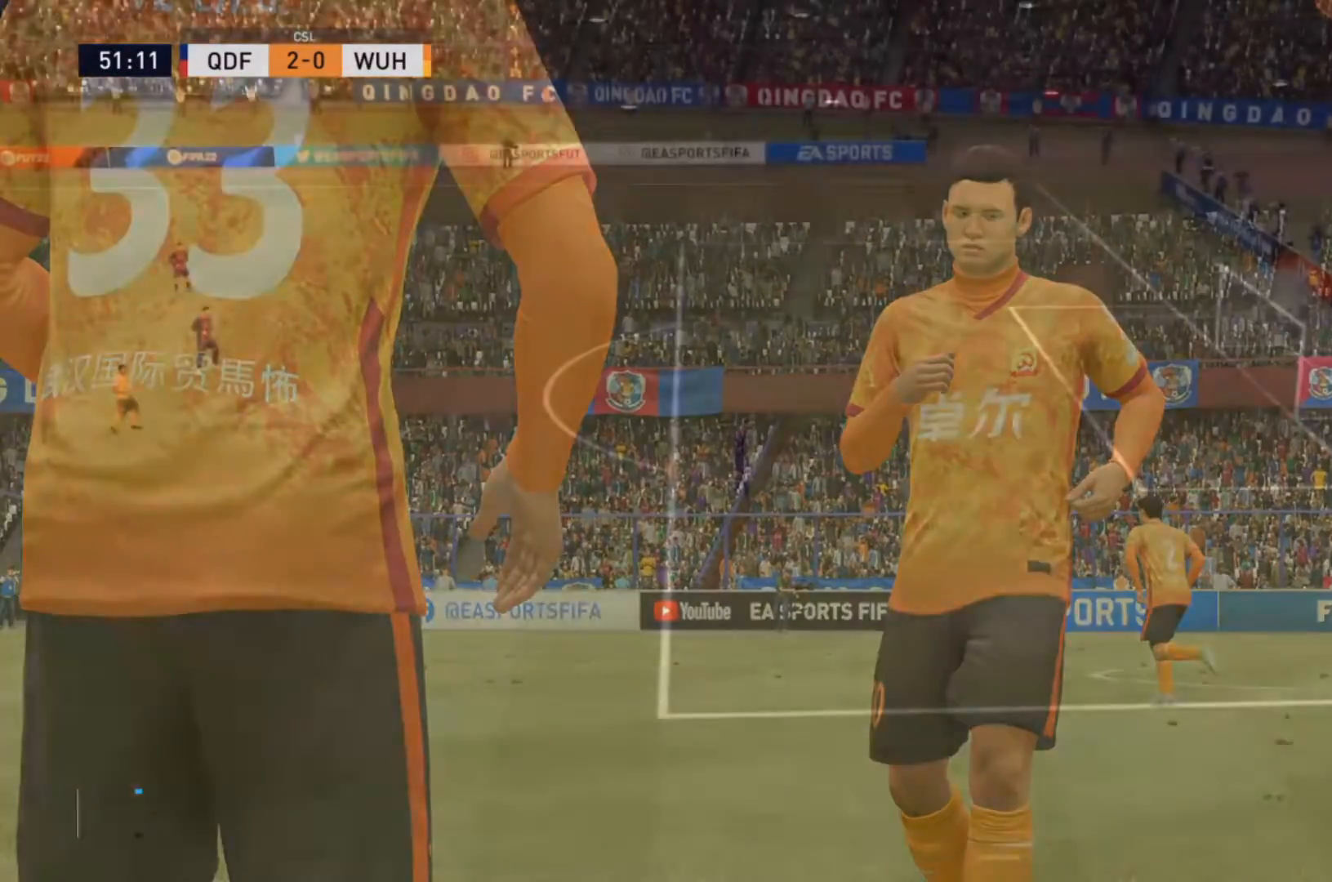
Gameplay with a controller (PlayStation layout); each line is a JSON object with the inputs held at the frame after it. "events" lists button and stick changes between this image and that frame as [ms after this image, input, new state], when the widget could be followed in between. Not read: L3 R3.
{"buttons": [], "left_stick": "center", "right_stick": "center", "events": []}
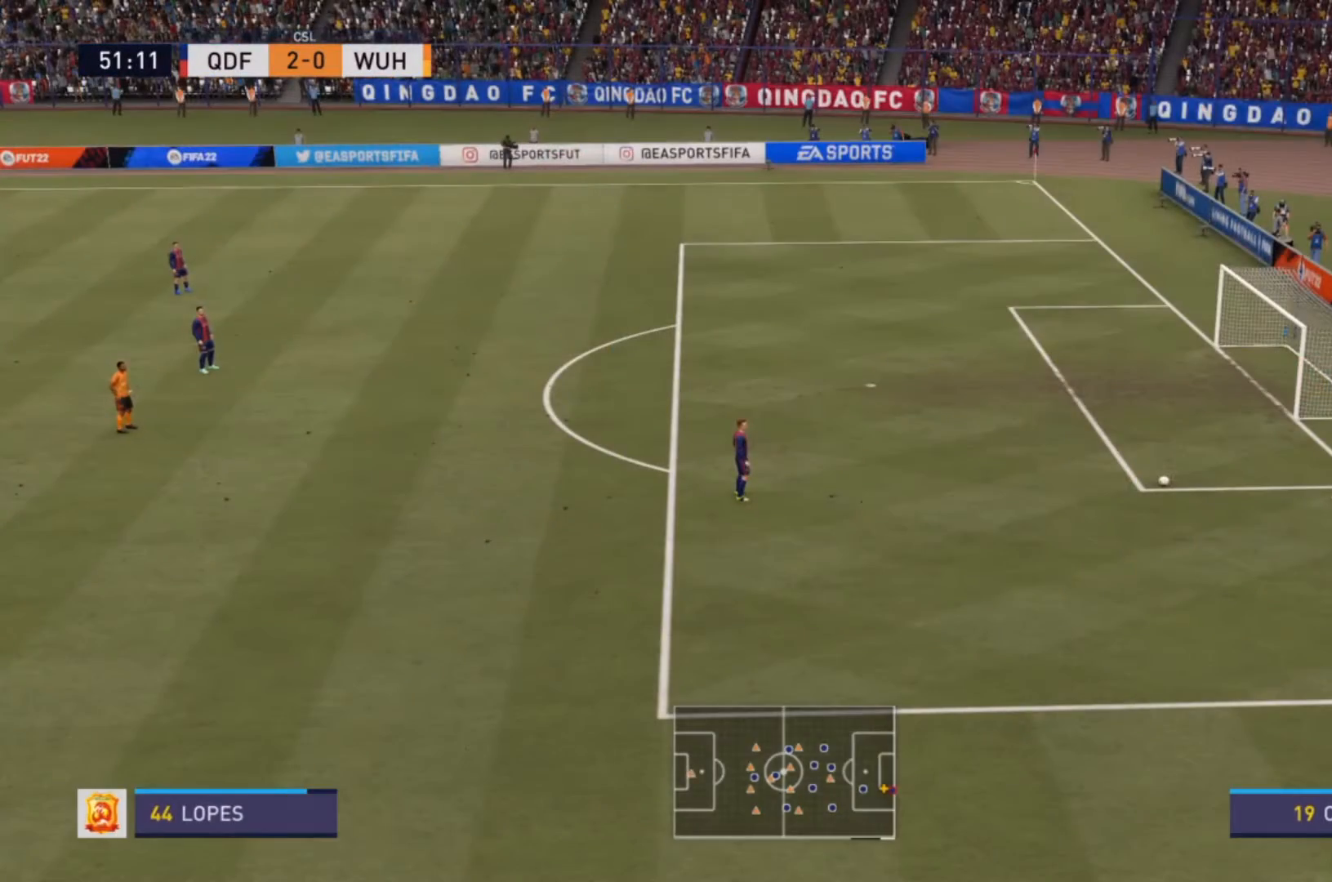
{"buttons": ["R1"], "left_stick": "center", "right_stick": "center", "events": [[167, "CROSS", "down"], [233, "CROSS", "up"], [300, "R1", "down"], [400, "R1", "up"], [467, "R1", "down"]]}
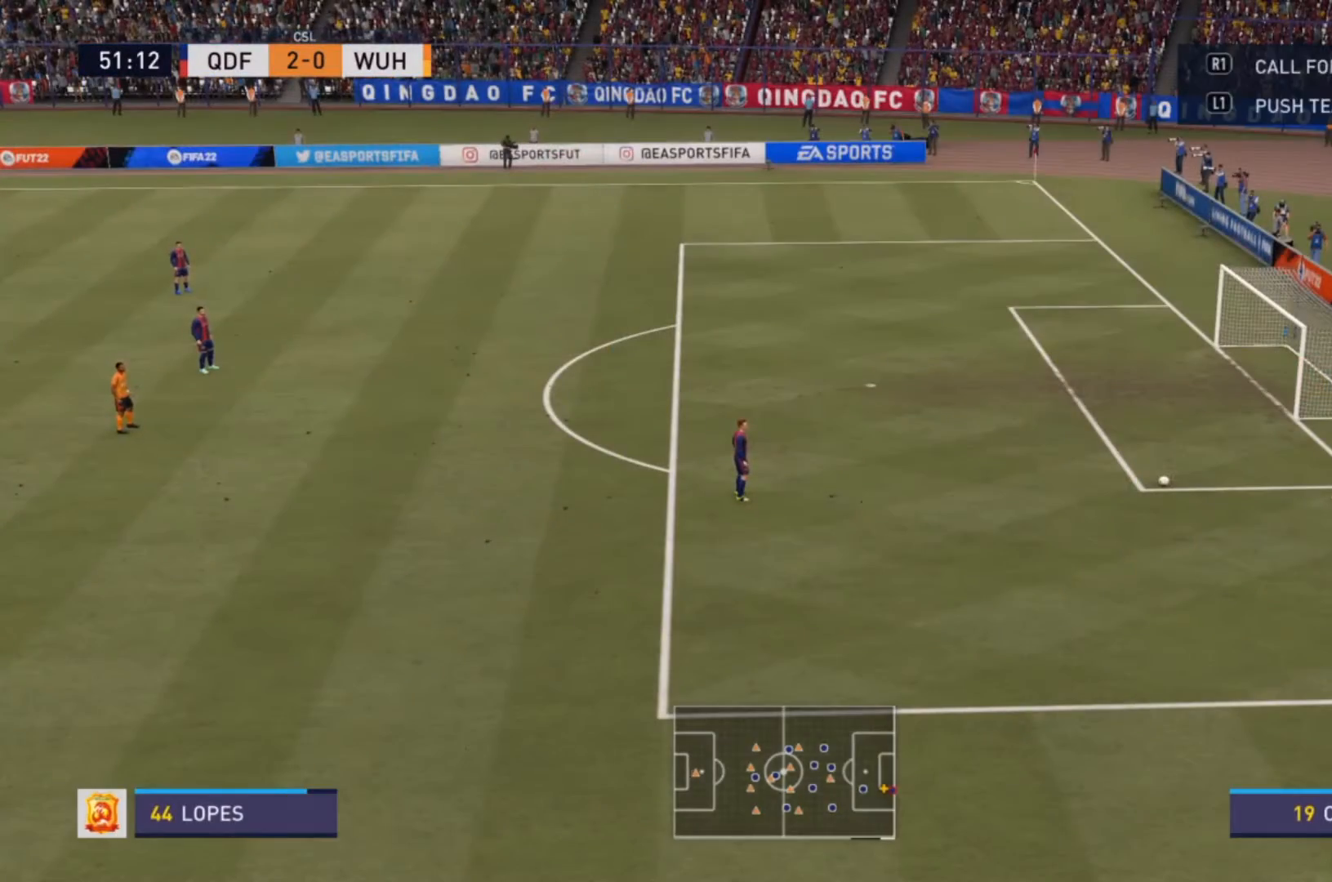
{"buttons": [], "left_stick": "center", "right_stick": "center", "events": [[100, "CROSS", "down"], [167, "R1", "up"], [367, "CROSS", "up"]]}
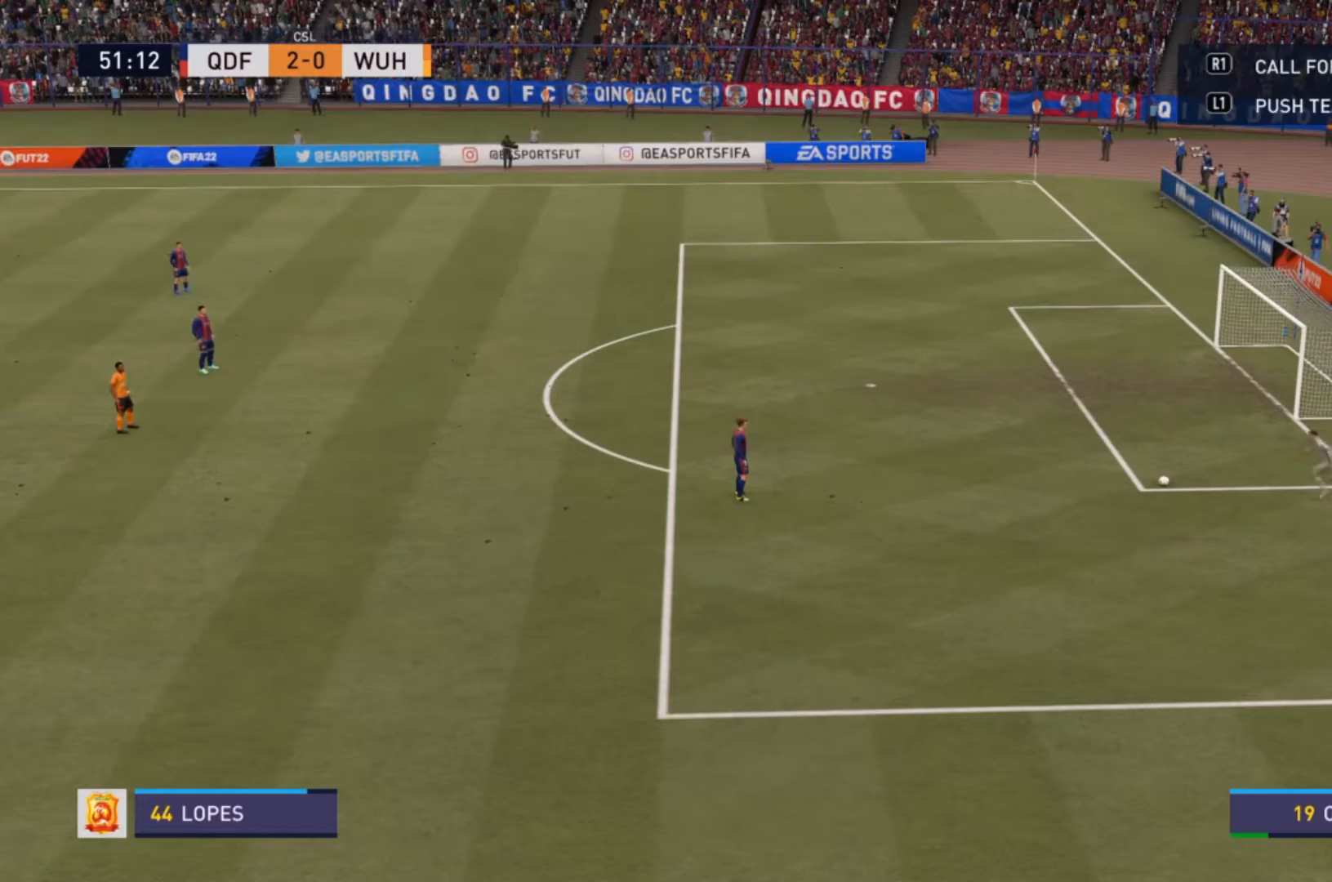
{"buttons": [], "left_stick": "center", "right_stick": "center", "events": []}
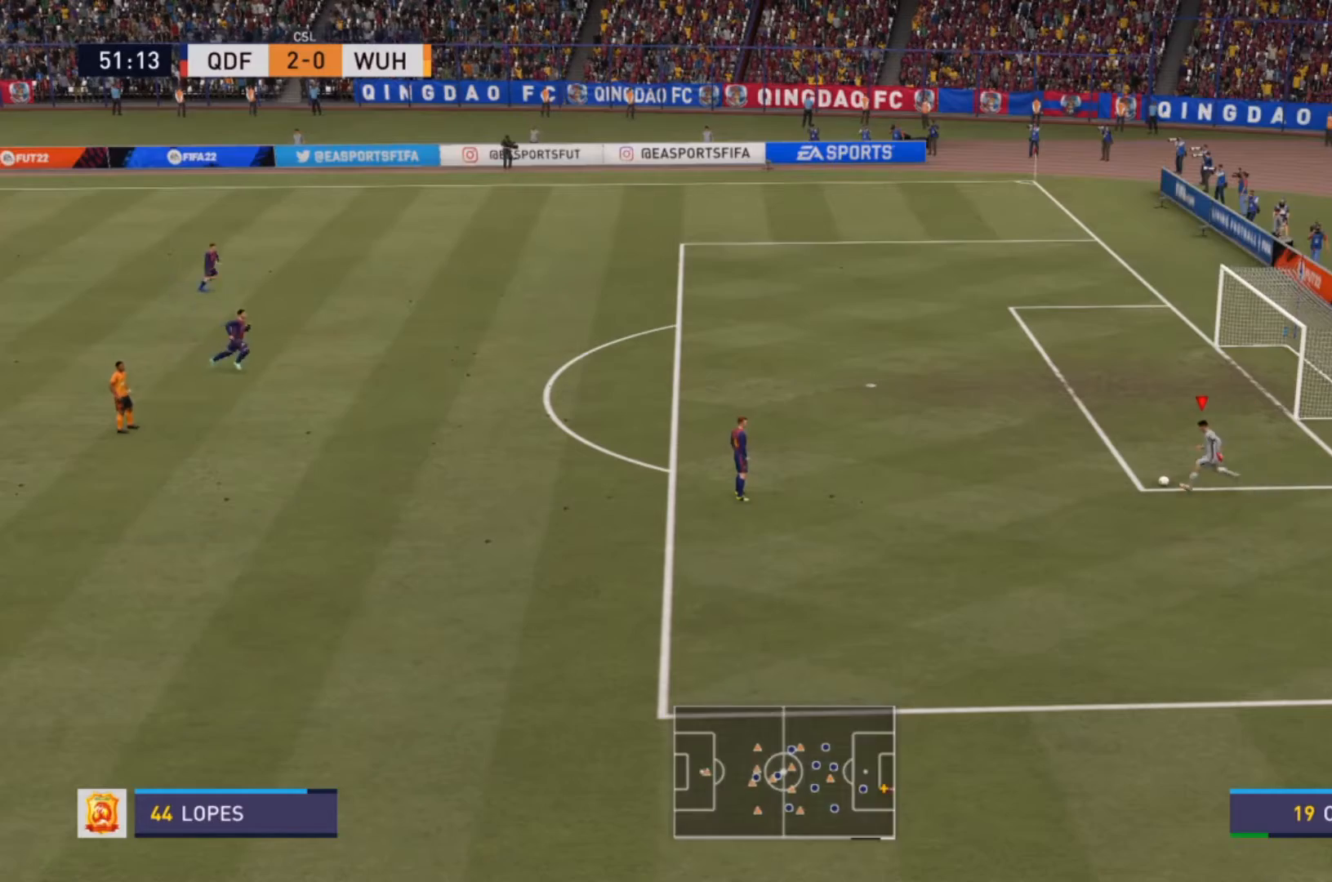
{"buttons": [], "left_stick": "center", "right_stick": "center", "events": []}
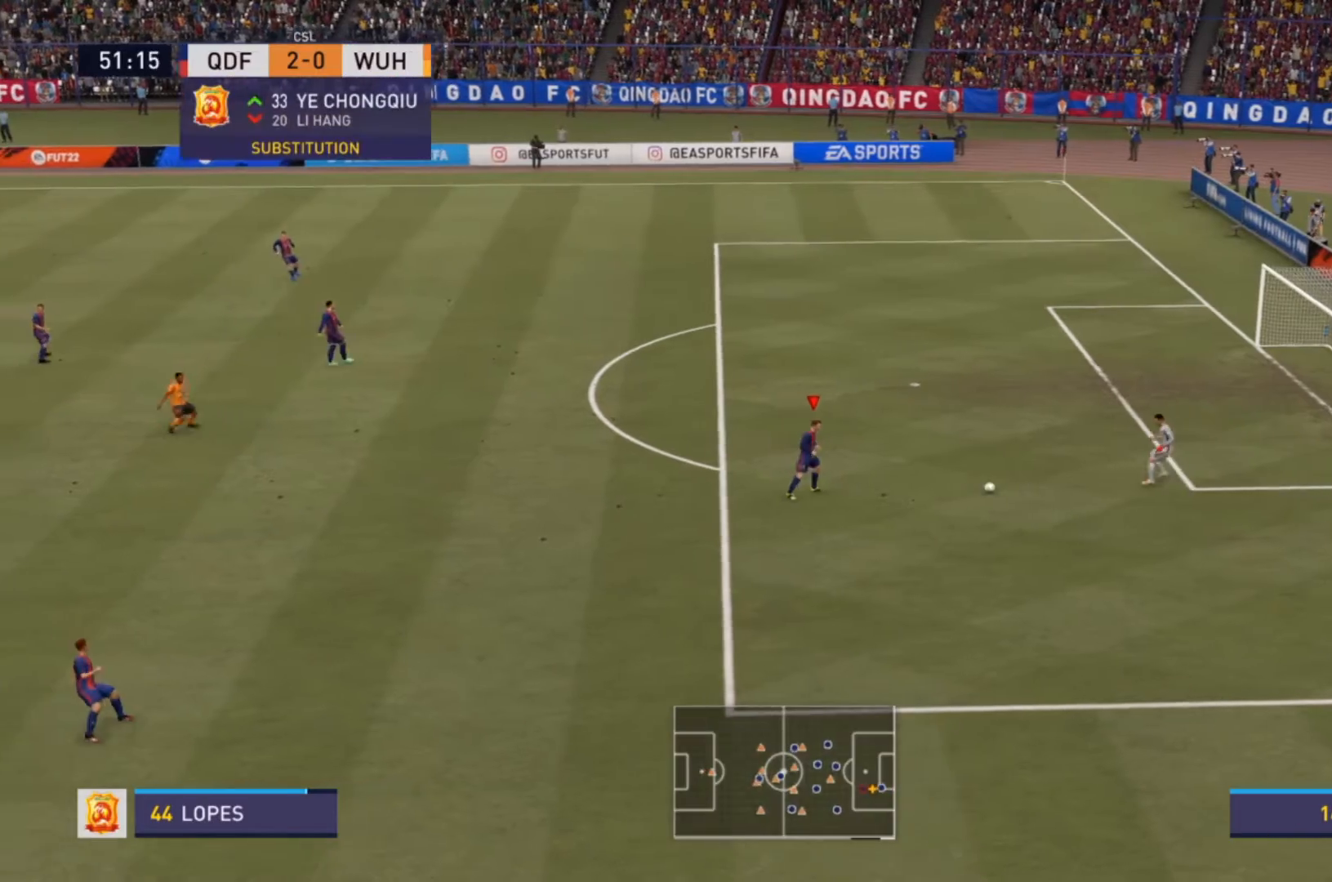
{"buttons": [], "left_stick": "down", "right_stick": "center", "events": [[100, "left_stick", "down"]]}
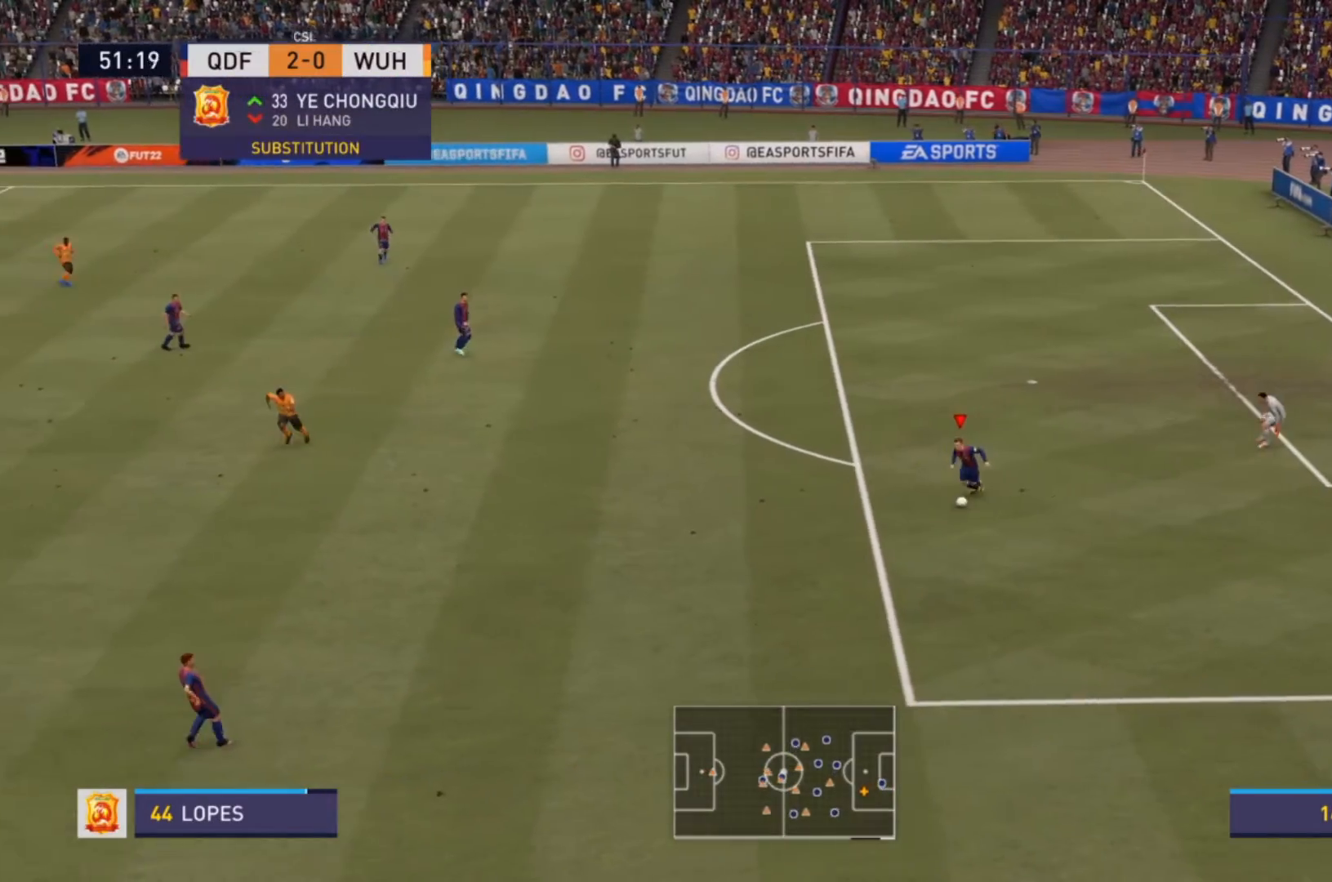
{"buttons": [], "left_stick": "down-left", "right_stick": "center", "events": [[100, "left_stick", "down-left"], [133, "CROSS", "down"], [333, "CROSS", "up"]]}
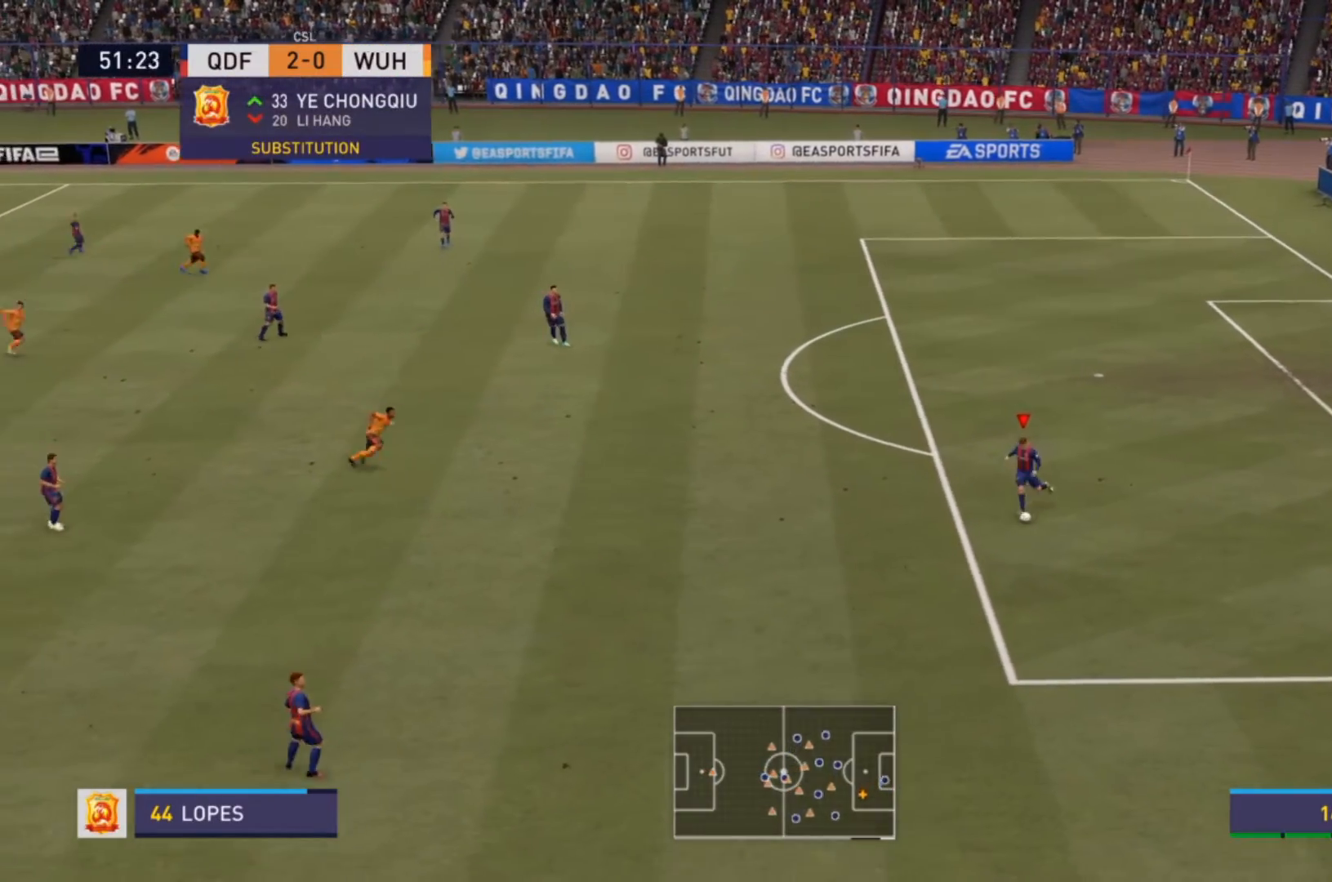
{"buttons": [], "left_stick": "center", "right_stick": "center", "events": [[100, "left_stick", "center"]]}
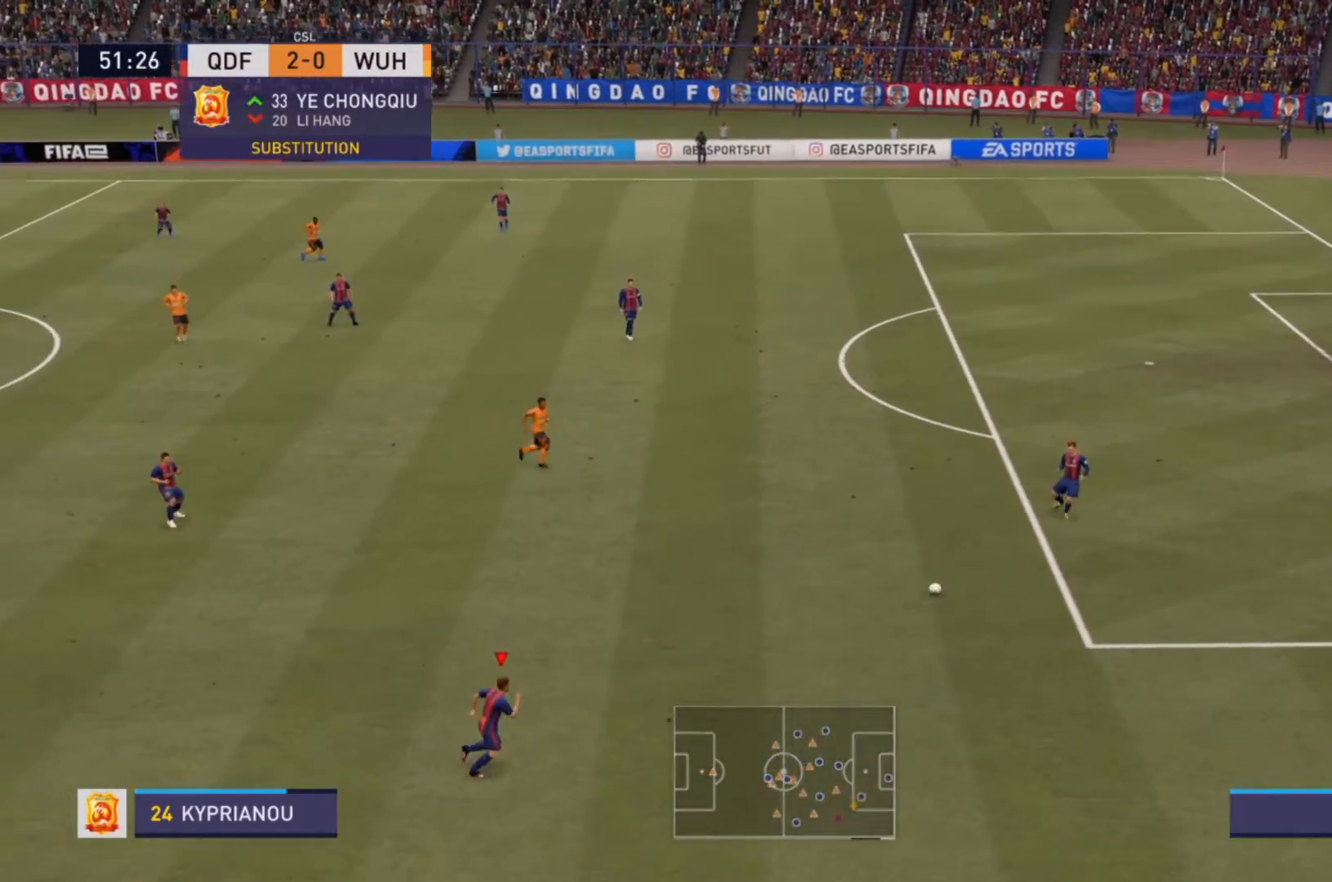
{"buttons": [], "left_stick": "down-left", "right_stick": "center", "events": [[67, "left_stick", "down-left"]]}
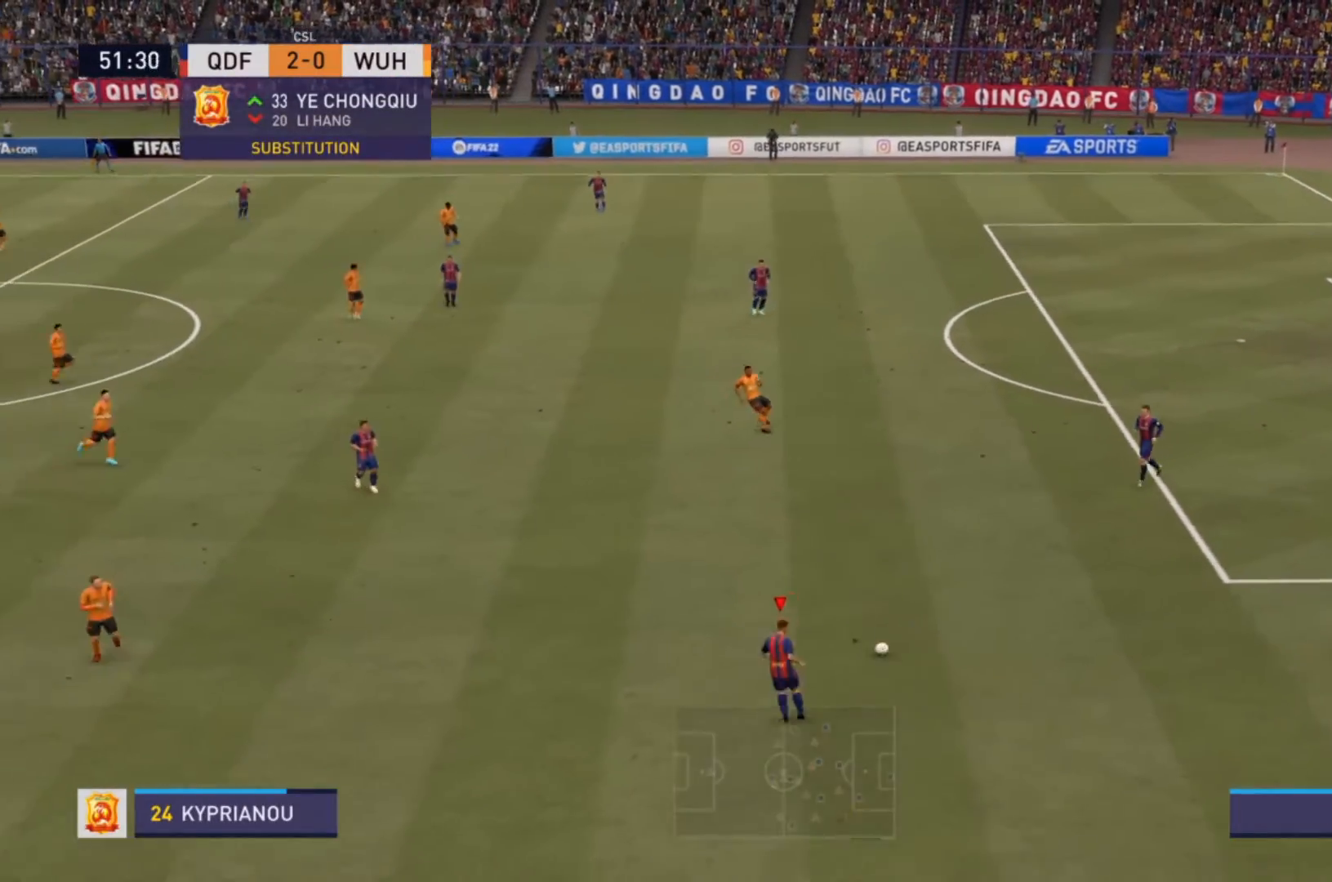
{"buttons": [], "left_stick": "left", "right_stick": "center", "events": [[500, "left_stick", "left"]]}
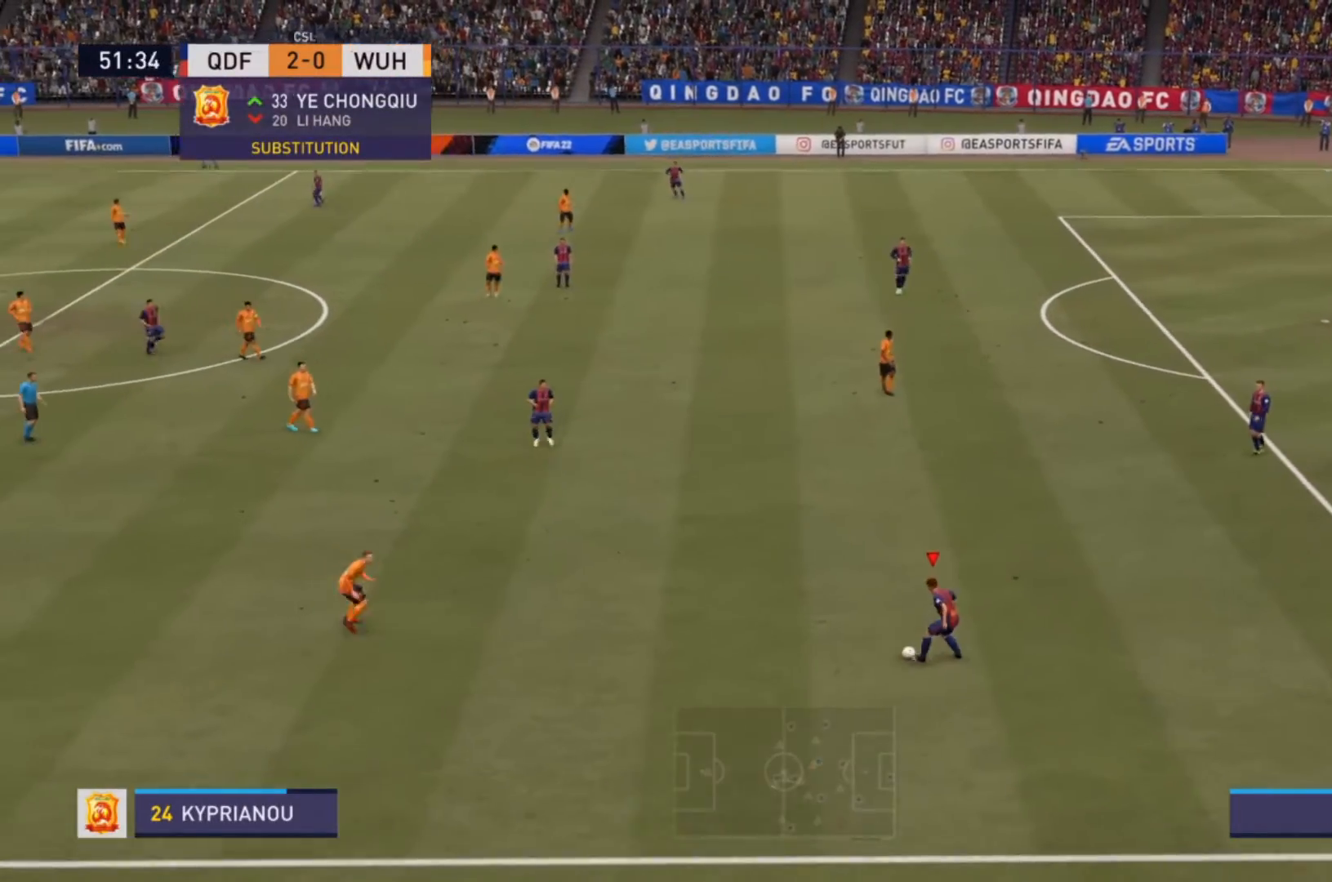
{"buttons": [], "left_stick": "down-left", "right_stick": "center", "events": [[500, "left_stick", "down-left"]]}
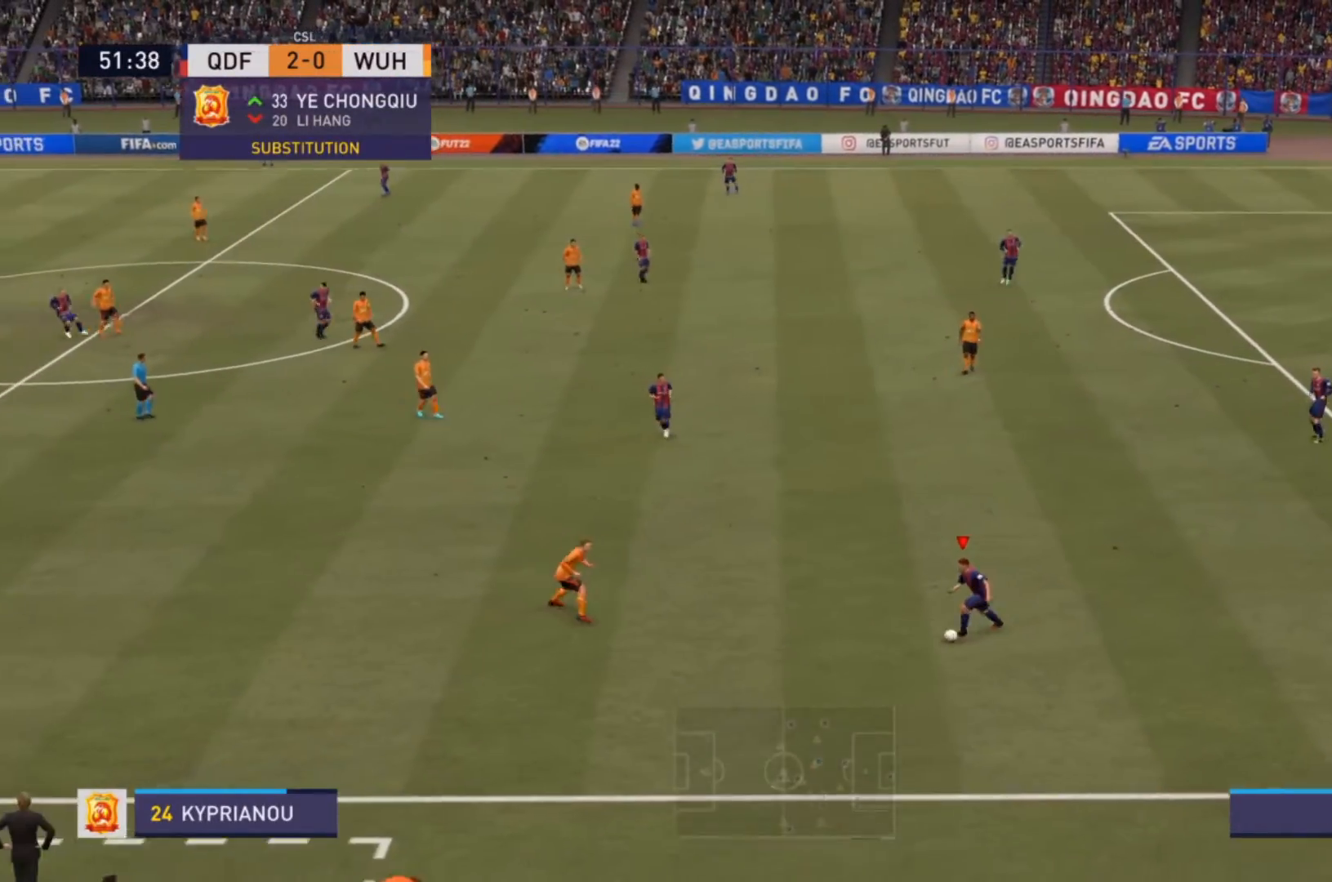
{"buttons": [], "left_stick": "down-left", "right_stick": "center", "events": [[33, "CROSS", "down"], [200, "CROSS", "up"]]}
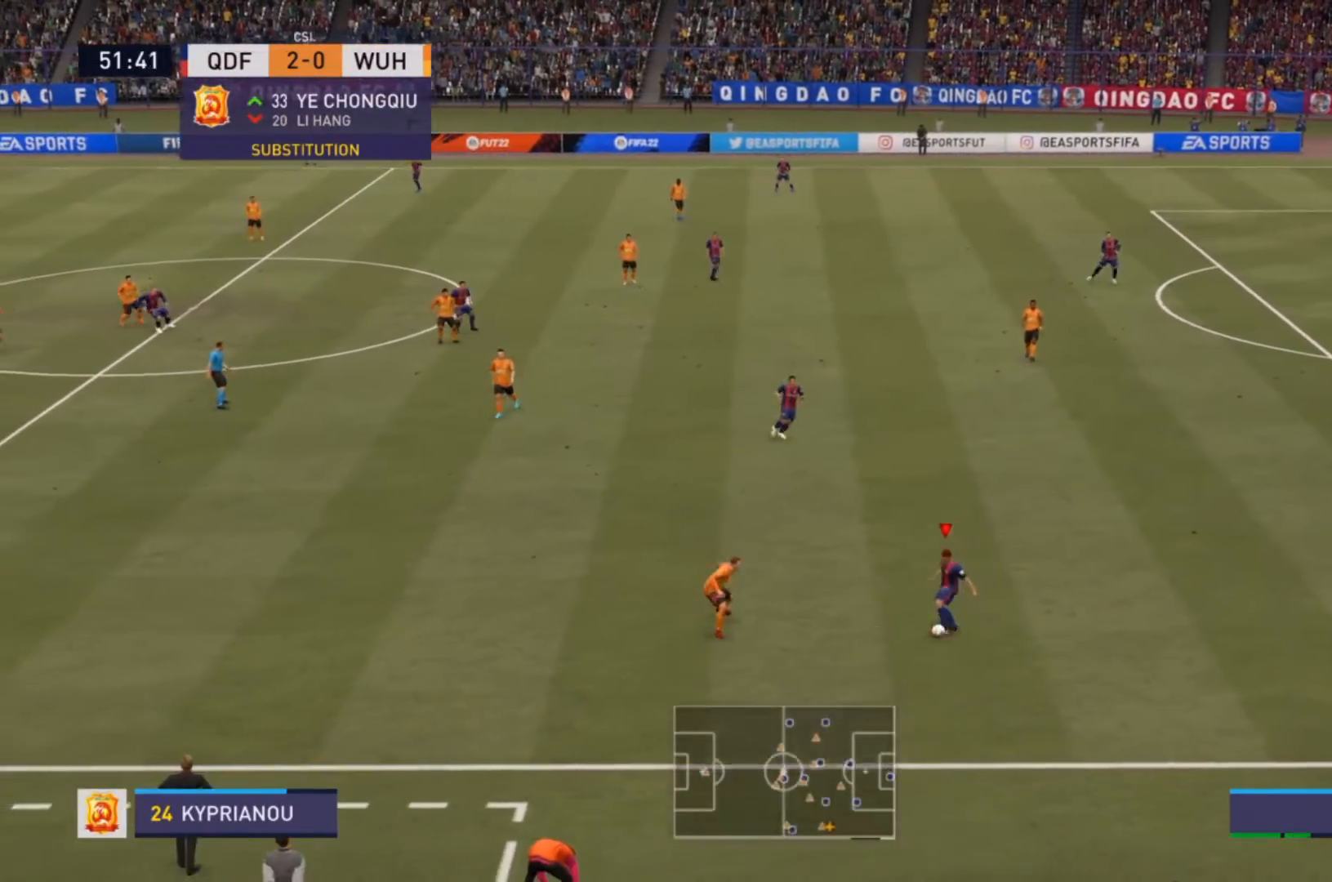
{"buttons": [], "left_stick": "down-left", "right_stick": "center", "events": []}
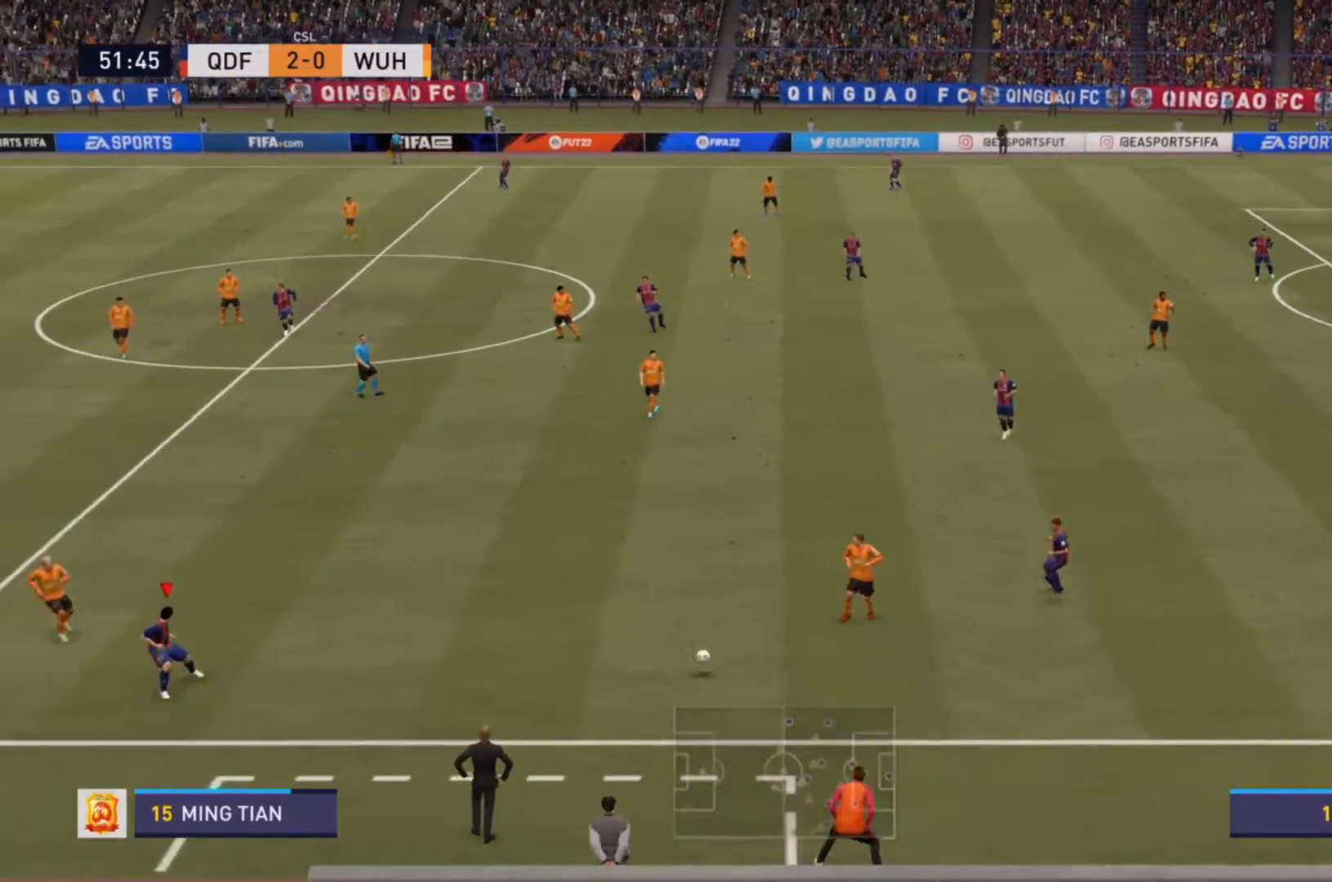
{"buttons": [], "left_stick": "up", "right_stick": "center", "events": [[33, "left_stick", "center"], [400, "left_stick", "up-right"], [500, "left_stick", "up"]]}
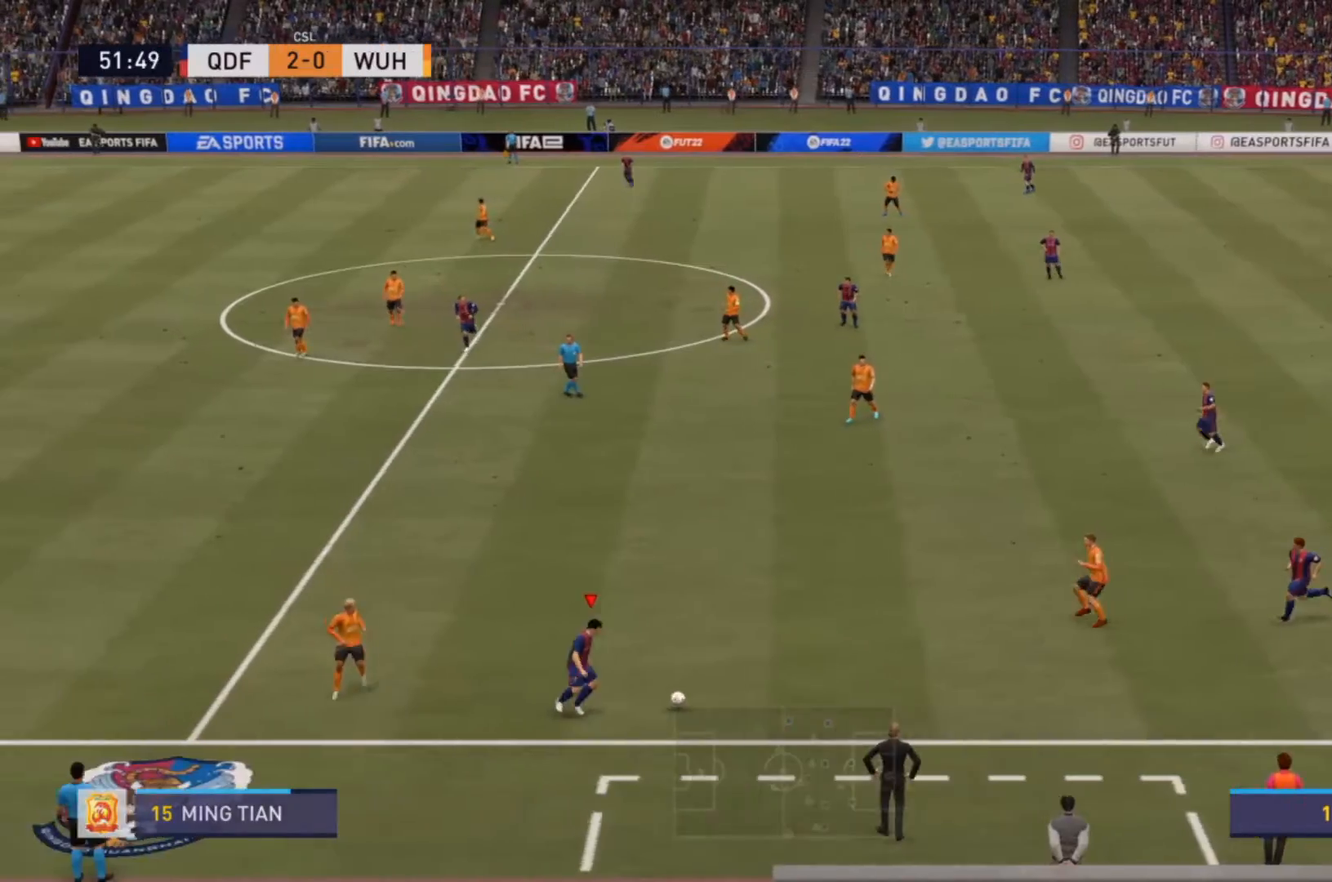
{"buttons": [], "left_stick": "up-left", "right_stick": "center", "events": [[467, "left_stick", "up-left"]]}
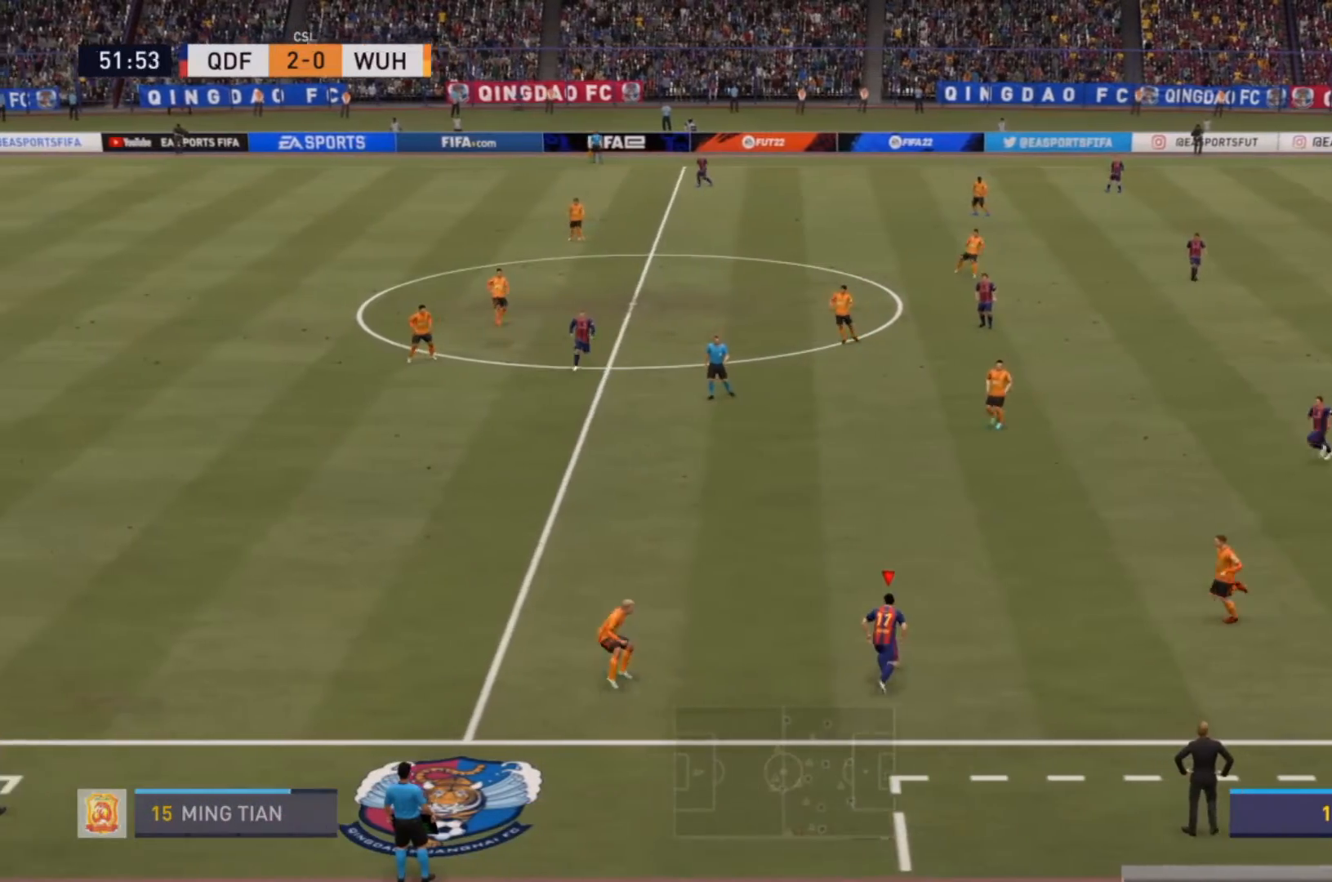
{"buttons": ["R2"], "left_stick": "up-left", "right_stick": "center", "events": [[33, "R2", "down"]]}
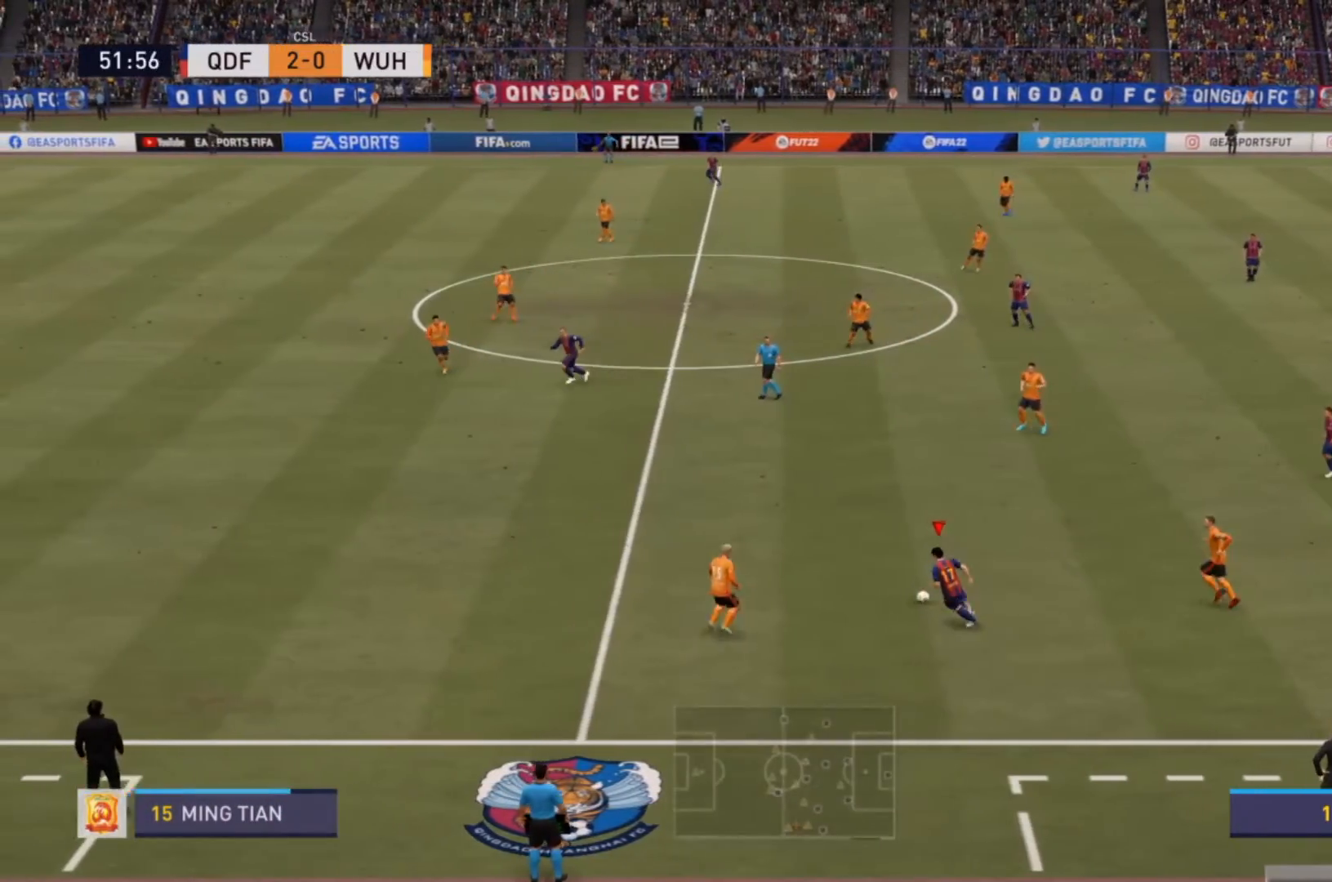
{"buttons": [], "left_stick": "up-left", "right_stick": "center", "events": [[133, "CROSS", "down"], [267, "CROSS", "up"], [300, "R2", "up"]]}
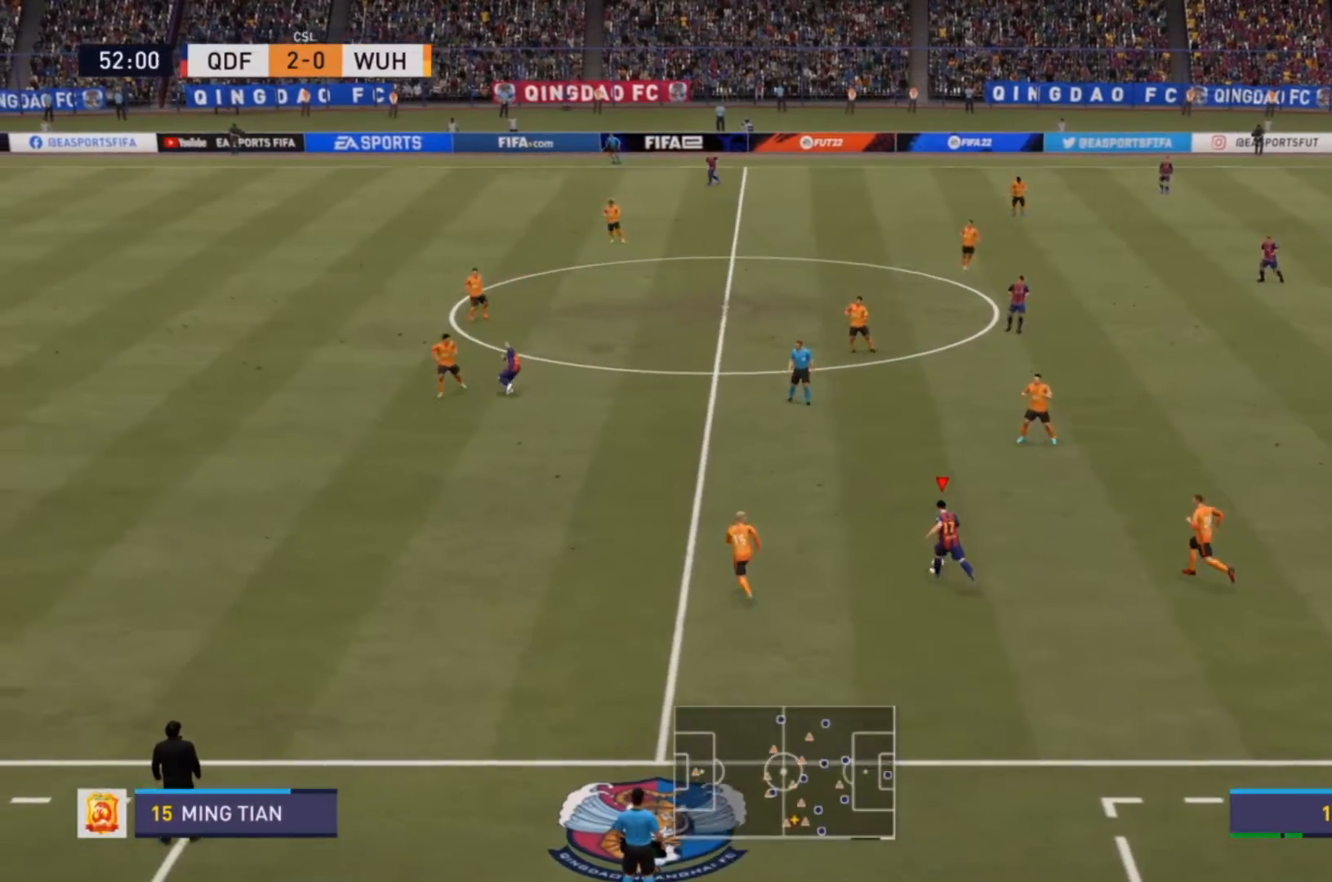
{"buttons": [], "left_stick": "center", "right_stick": "center", "events": [[233, "left_stick", "center"]]}
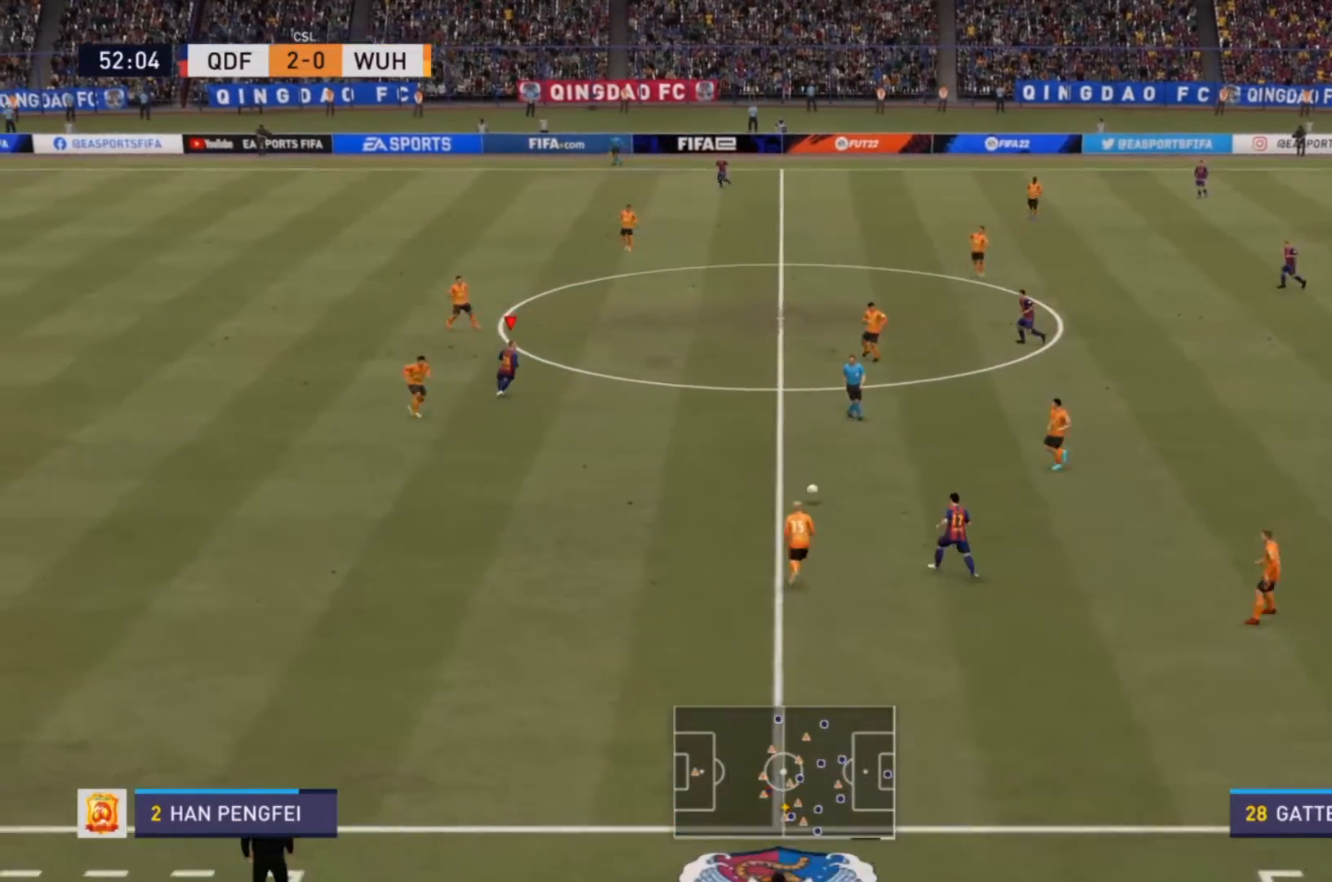
{"buttons": [], "left_stick": "right", "right_stick": "center", "events": [[100, "left_stick", "right"]]}
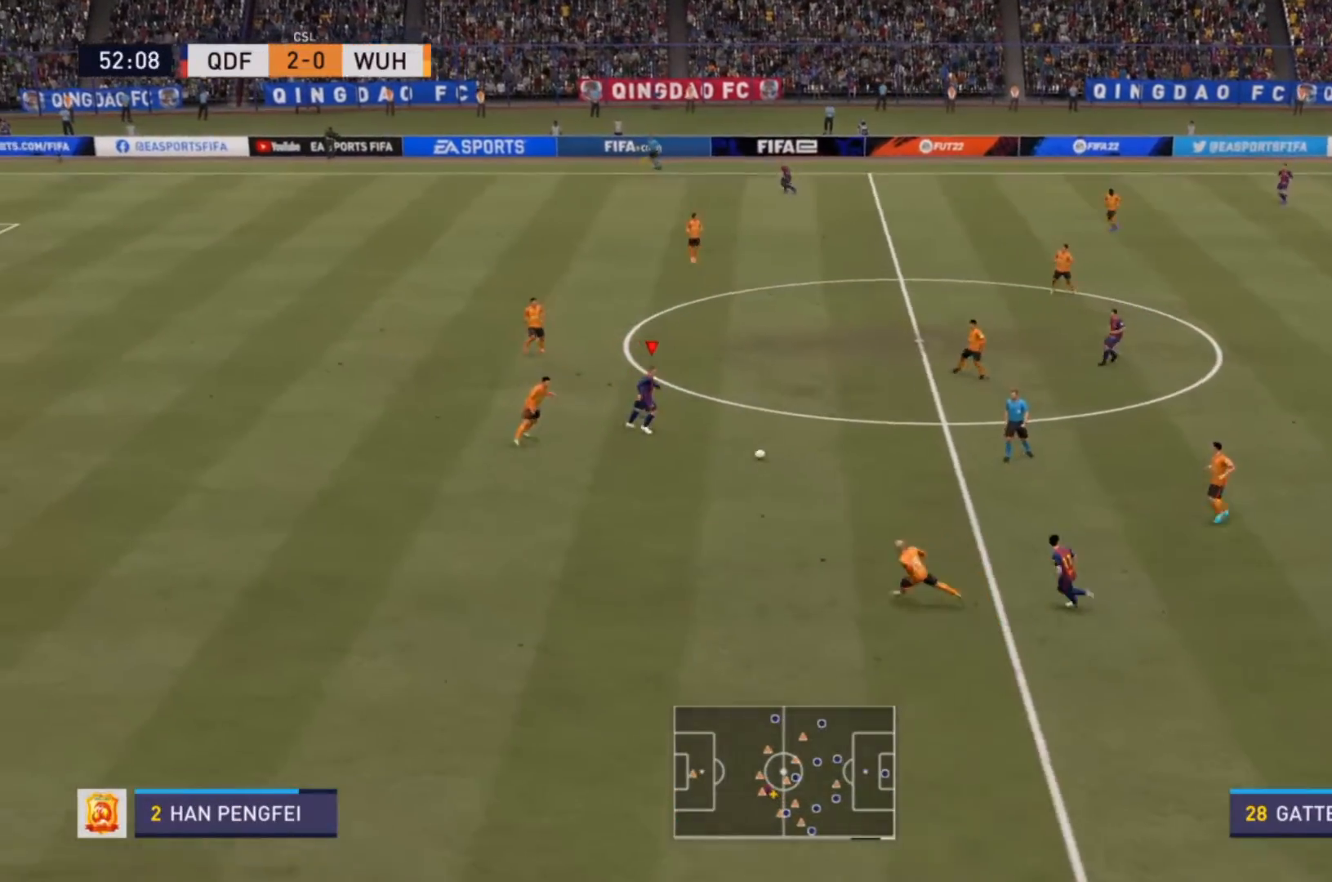
{"buttons": [], "left_stick": "right", "right_stick": "center", "events": [[67, "left_stick", "up-right"], [333, "left_stick", "right"]]}
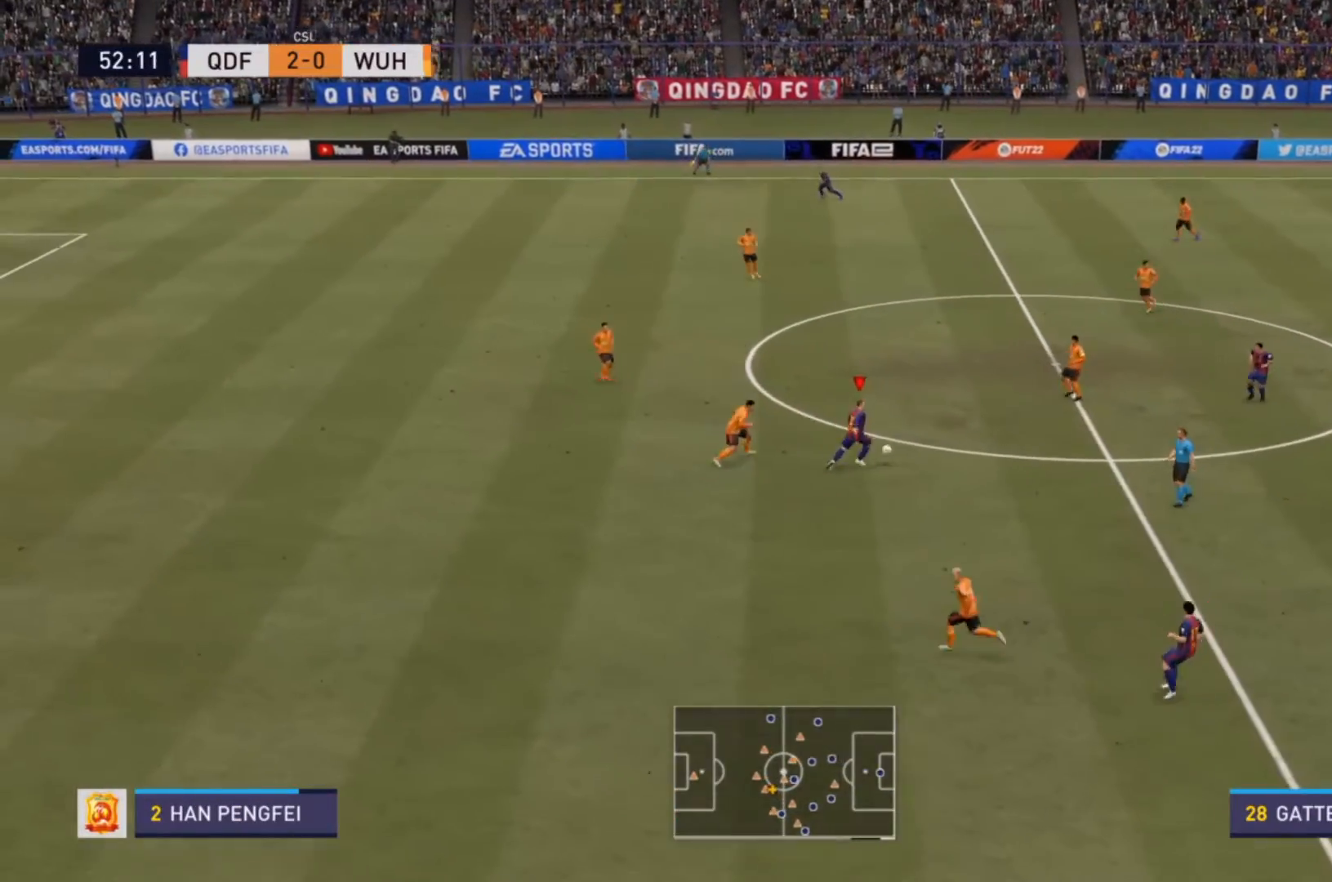
{"buttons": [], "left_stick": "down-right", "right_stick": "center", "events": [[367, "left_stick", "down-right"]]}
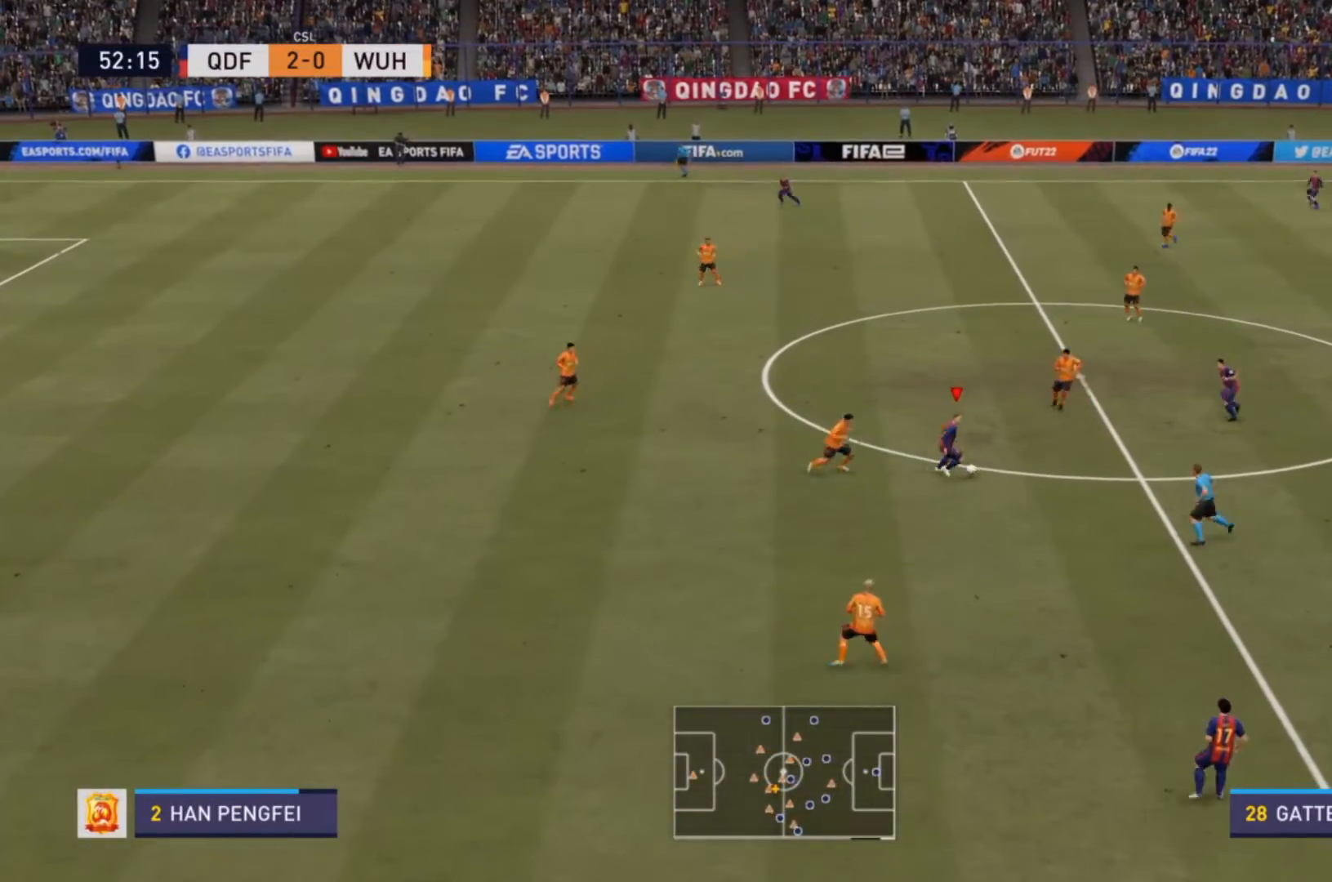
{"buttons": [], "left_stick": "up-right", "right_stick": "center", "events": [[367, "left_stick", "up-right"]]}
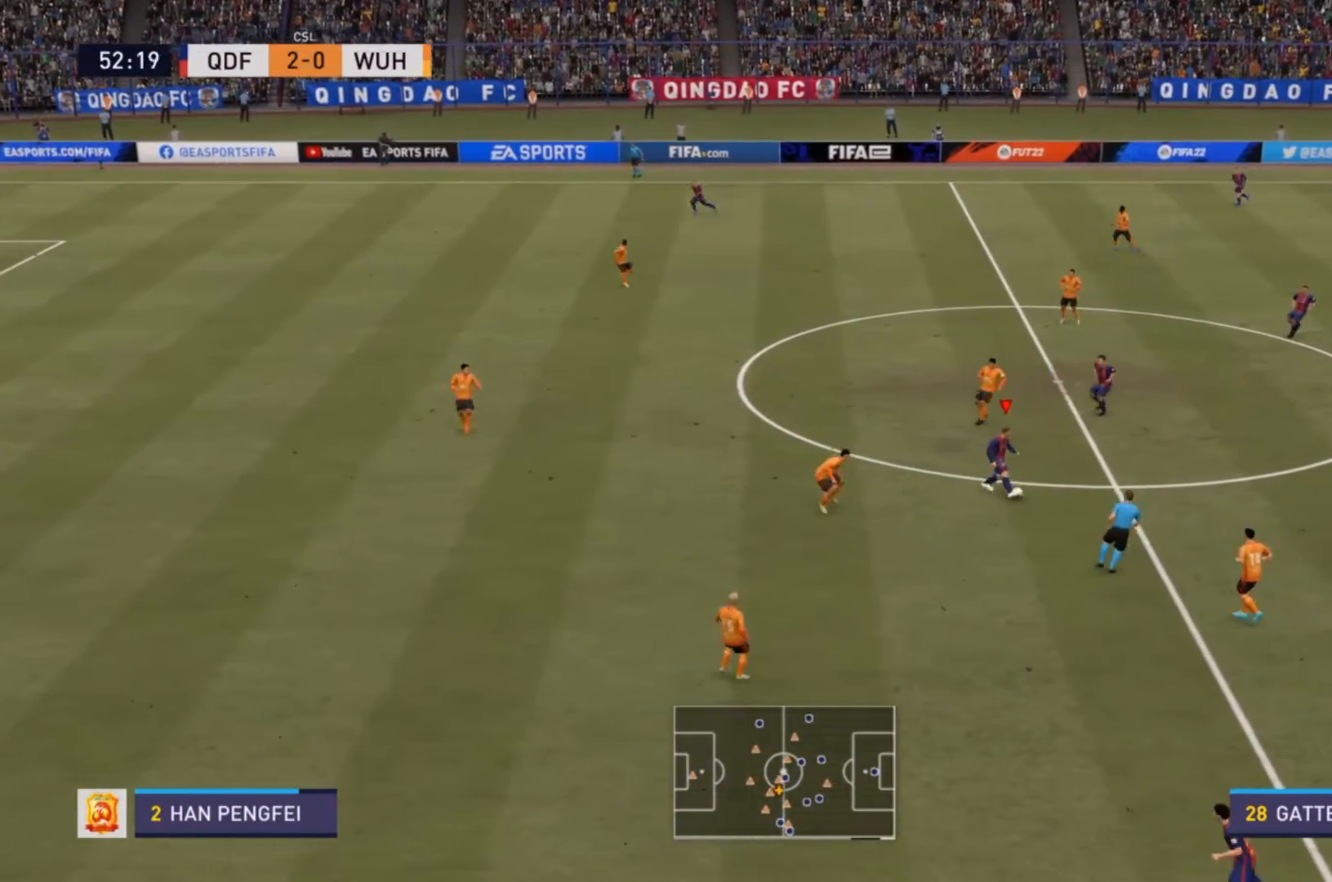
{"buttons": ["R2"], "left_stick": "up-right", "right_stick": "center", "events": [[267, "R2", "down"]]}
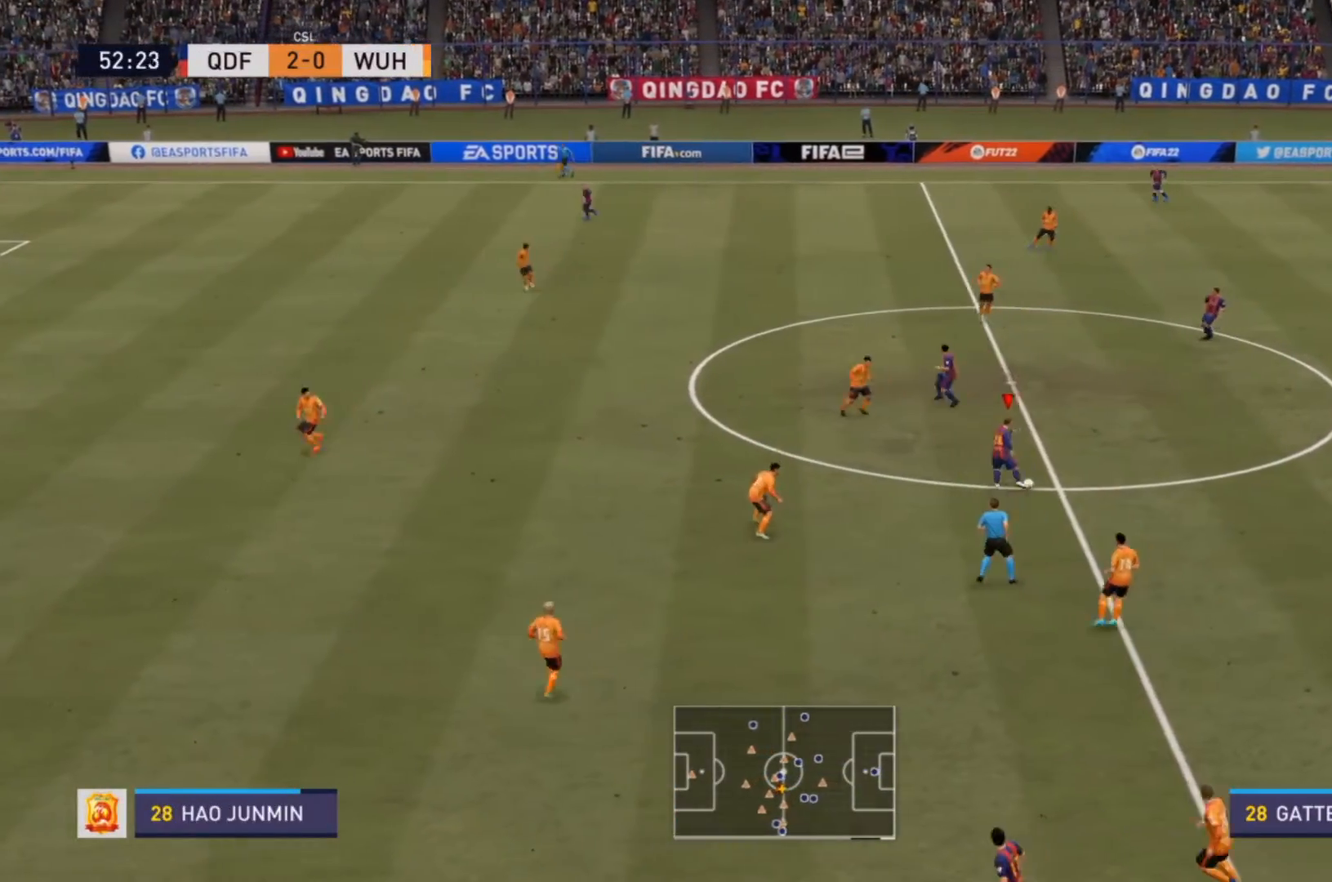
{"buttons": ["CROSS"], "left_stick": "up", "right_stick": "center", "events": [[333, "R2", "up"], [400, "left_stick", "up"], [500, "CROSS", "down"]]}
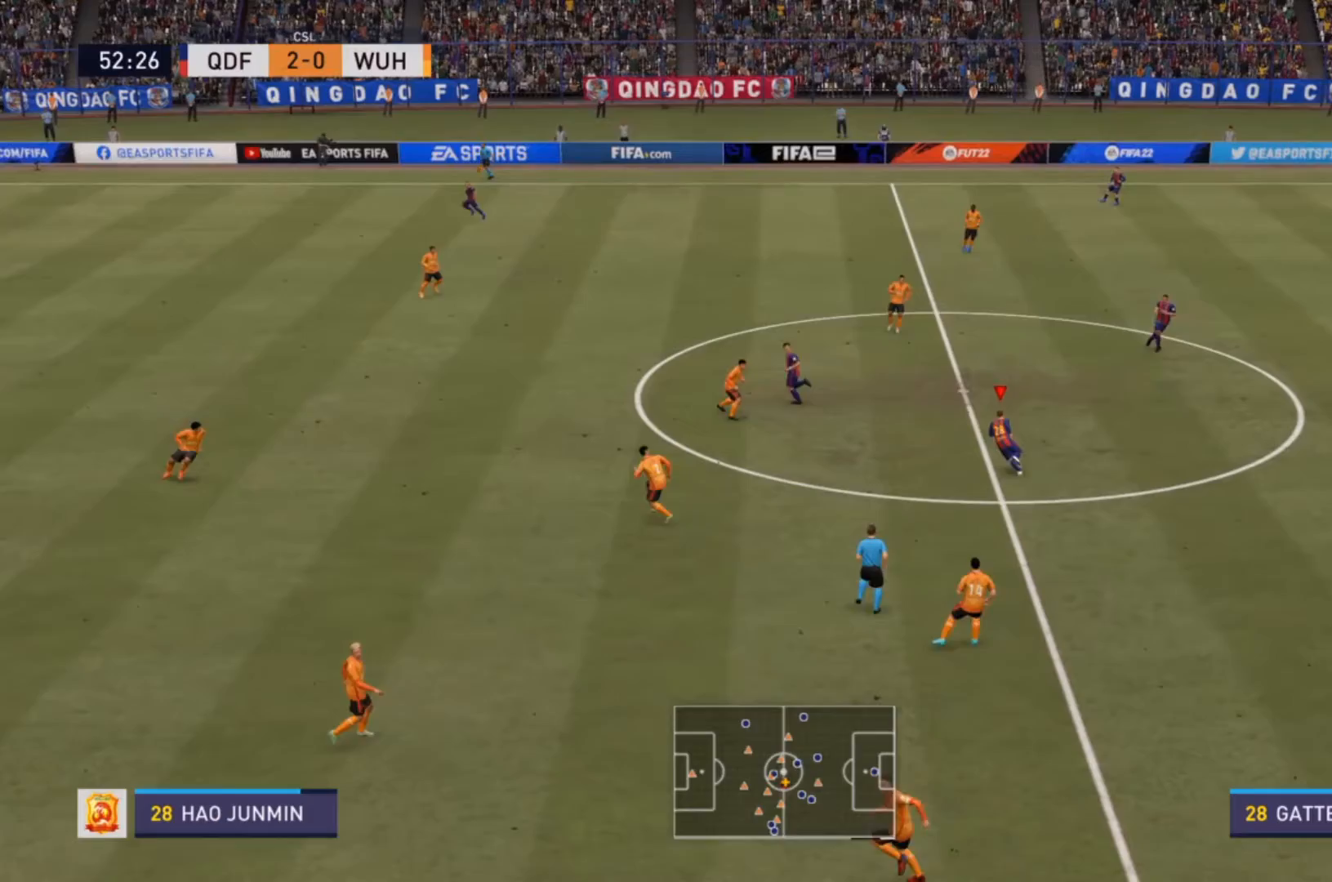
{"buttons": [], "left_stick": "center", "right_stick": "center", "events": [[100, "CROSS", "up"], [333, "left_stick", "center"]]}
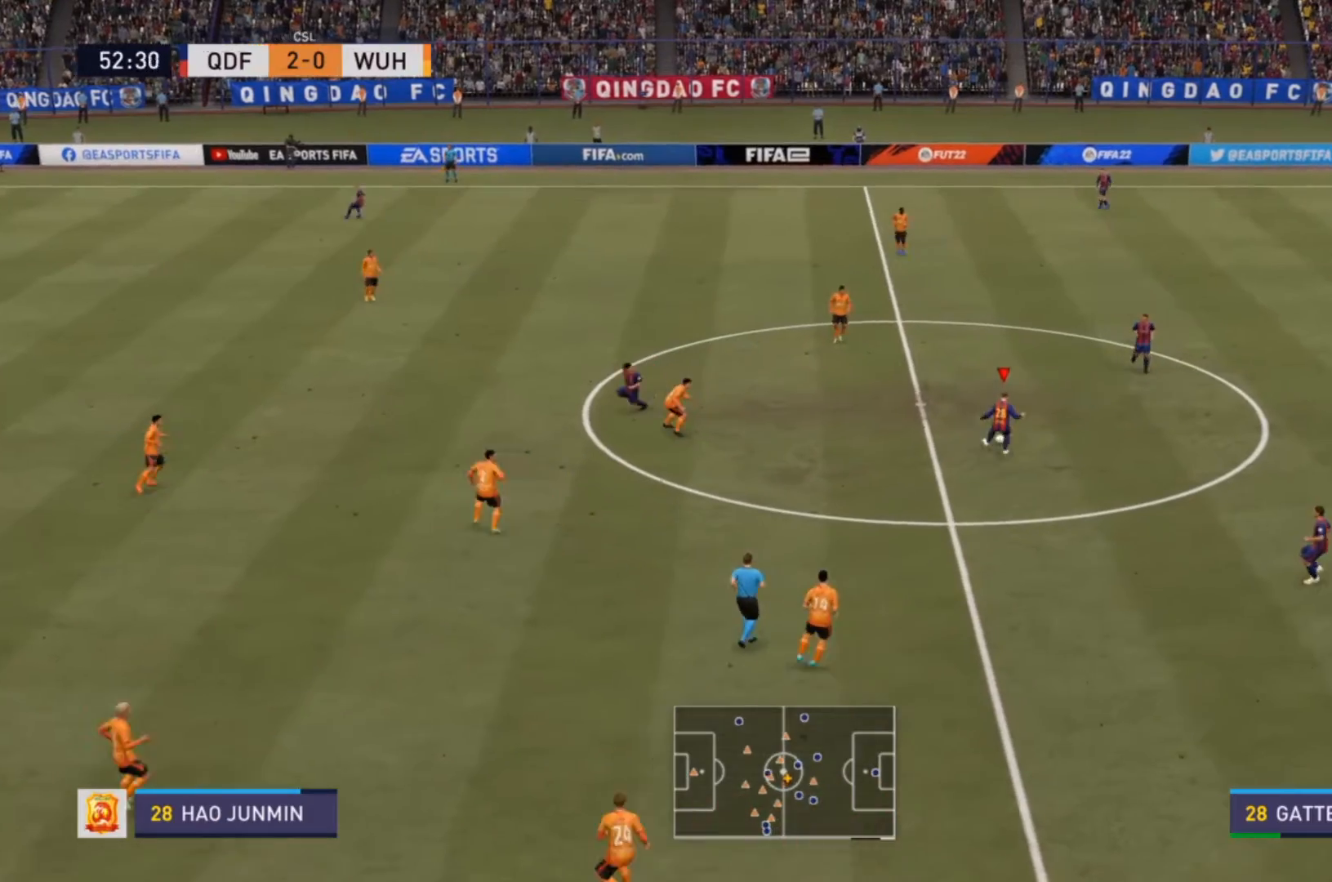
{"buttons": ["CROSS"], "left_stick": "down", "right_stick": "center", "events": [[367, "left_stick", "down"], [467, "CROSS", "down"]]}
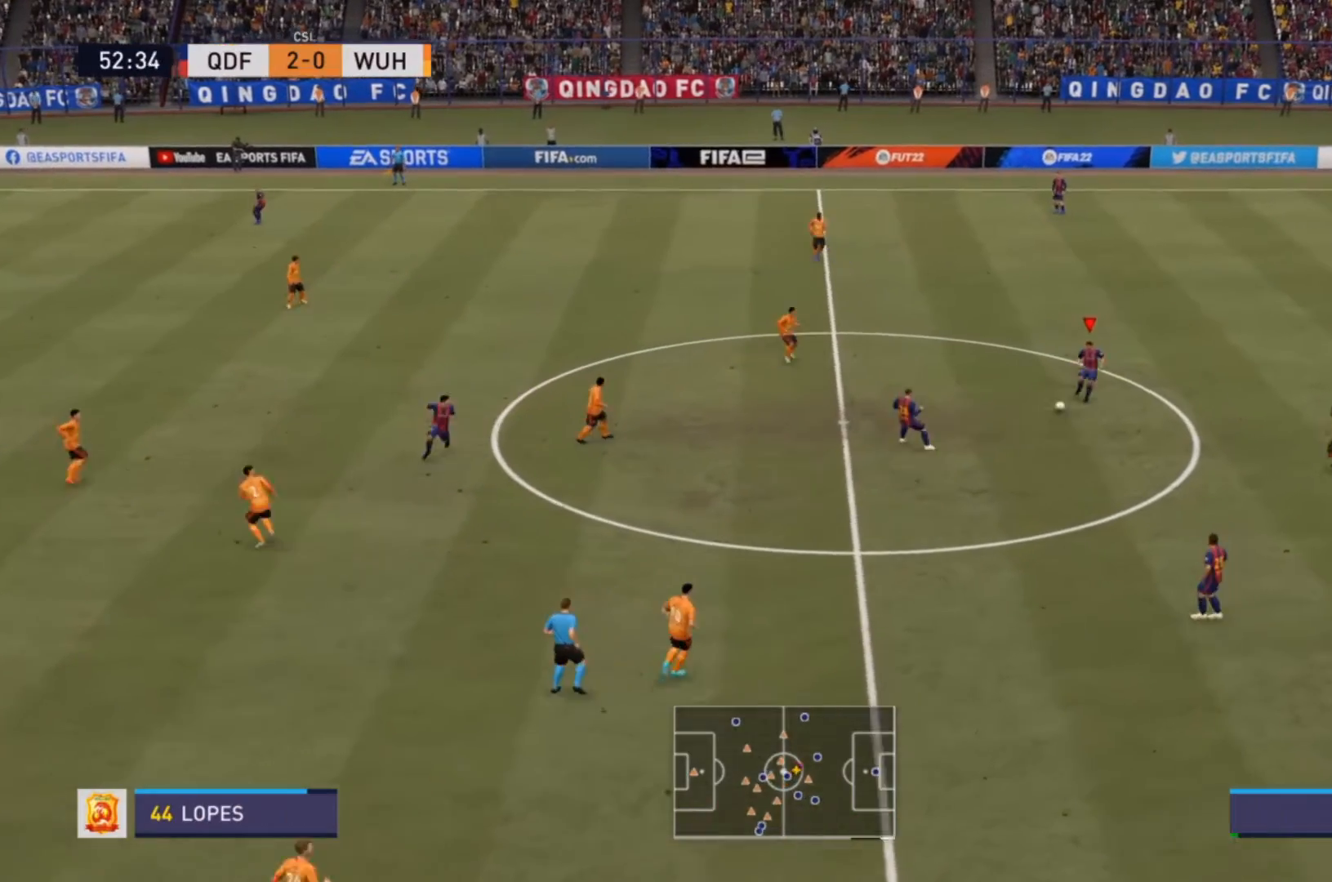
{"buttons": [], "left_stick": "down", "right_stick": "center", "events": [[133, "CROSS", "up"]]}
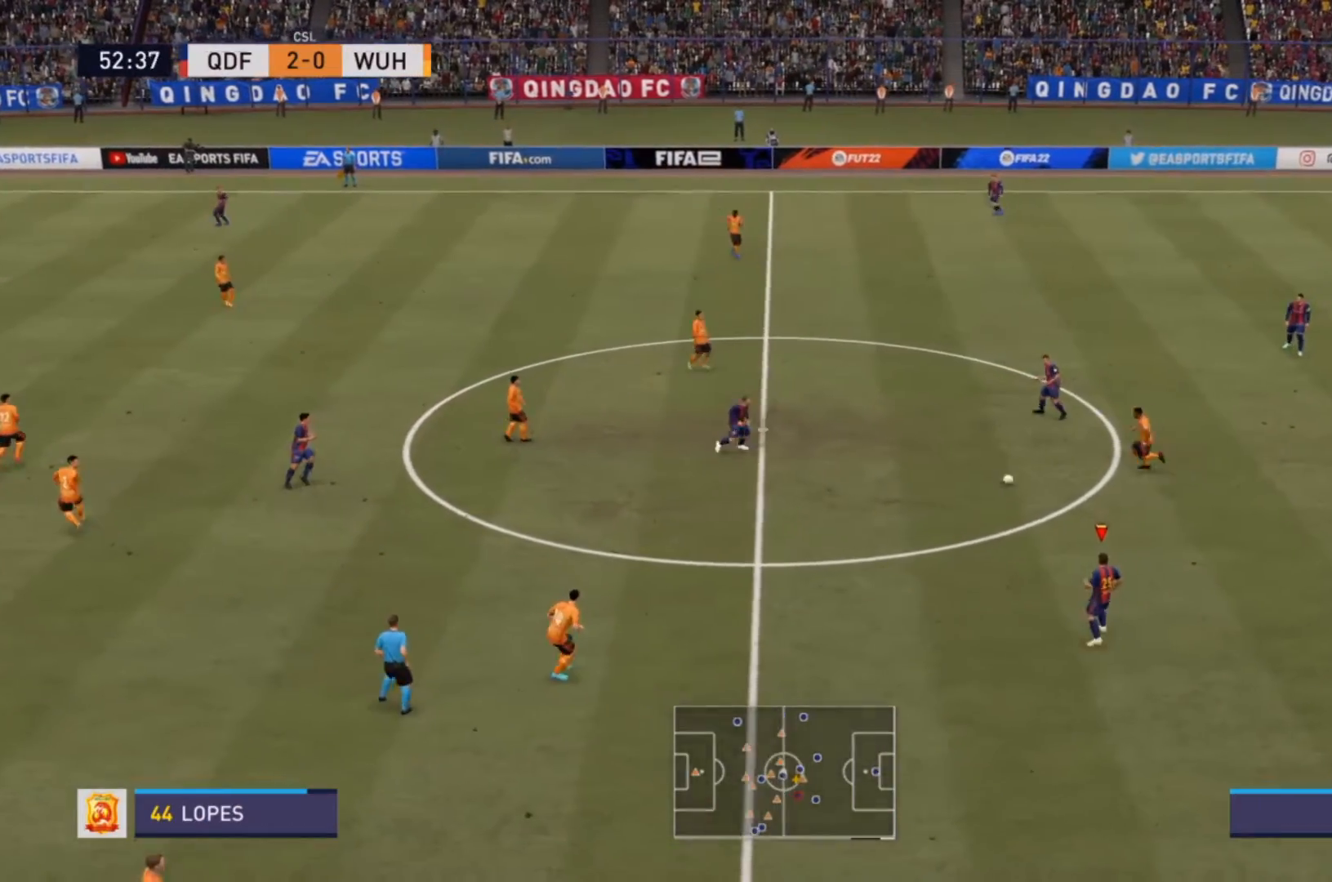
{"buttons": [], "left_stick": "down", "right_stick": "center", "events": [[67, "left_stick", "center"], [367, "left_stick", "down"]]}
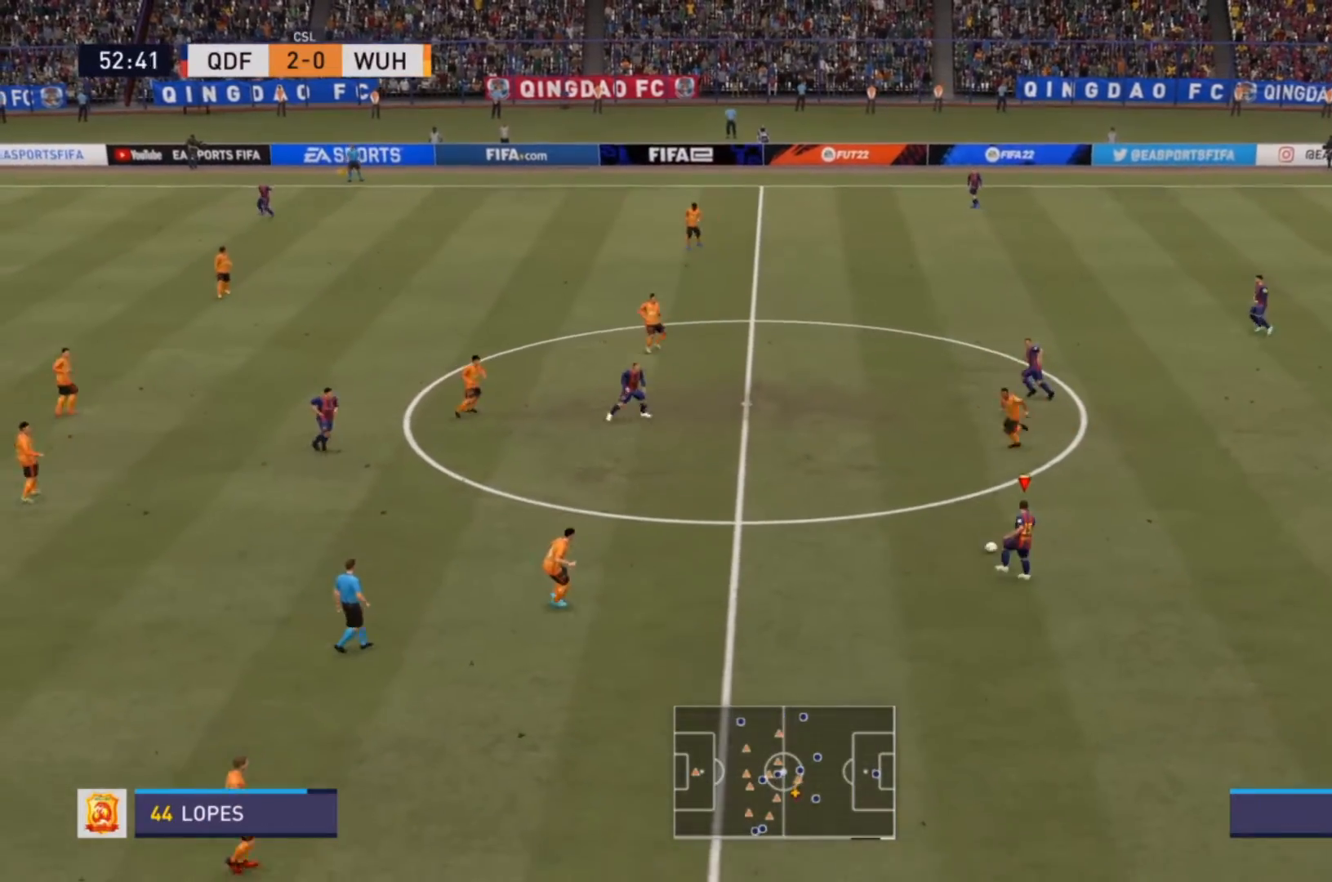
{"buttons": [], "left_stick": "down", "right_stick": "center", "events": []}
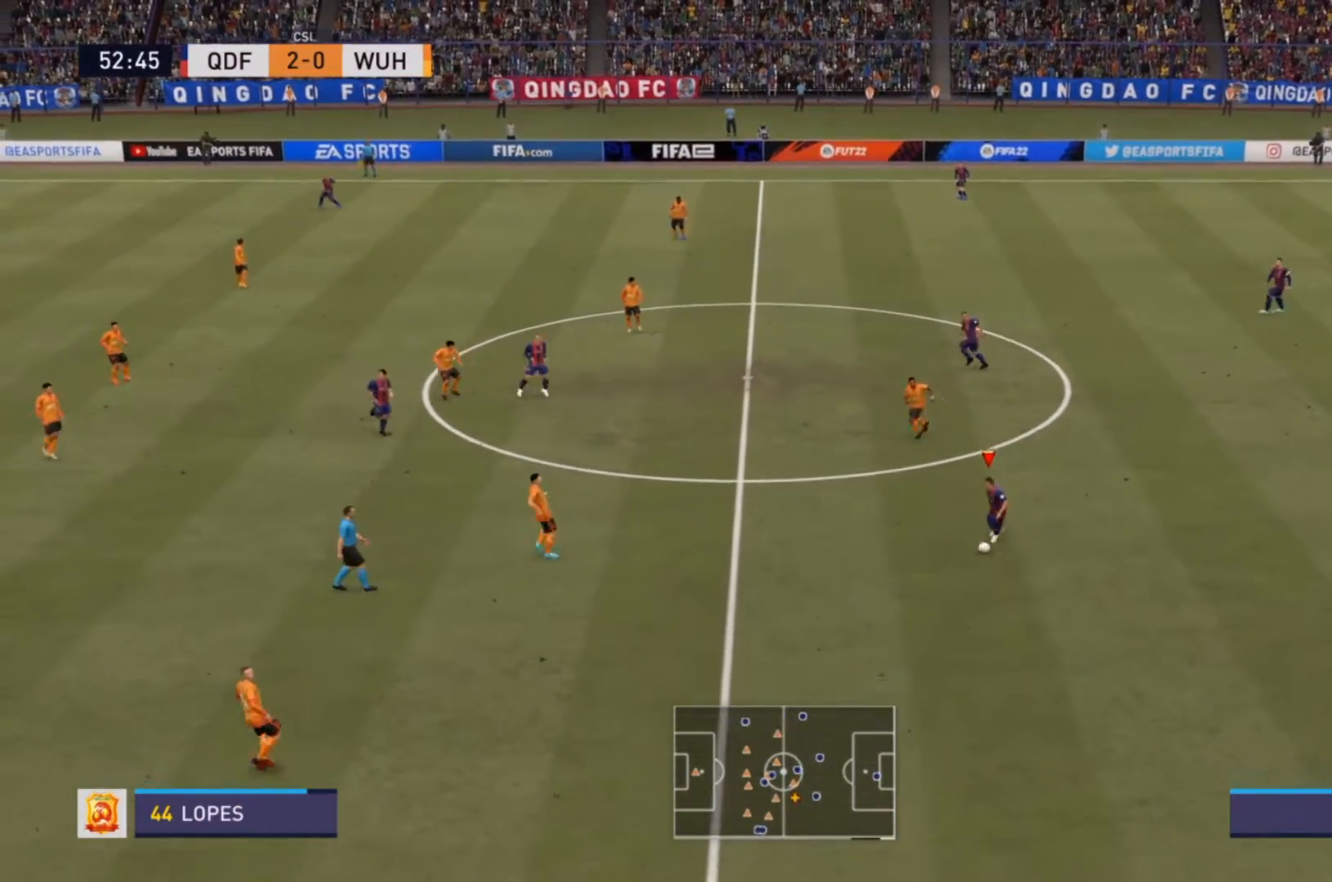
{"buttons": [], "left_stick": "center", "right_stick": "center", "events": [[133, "left_stick", "down-right"], [267, "left_stick", "center"]]}